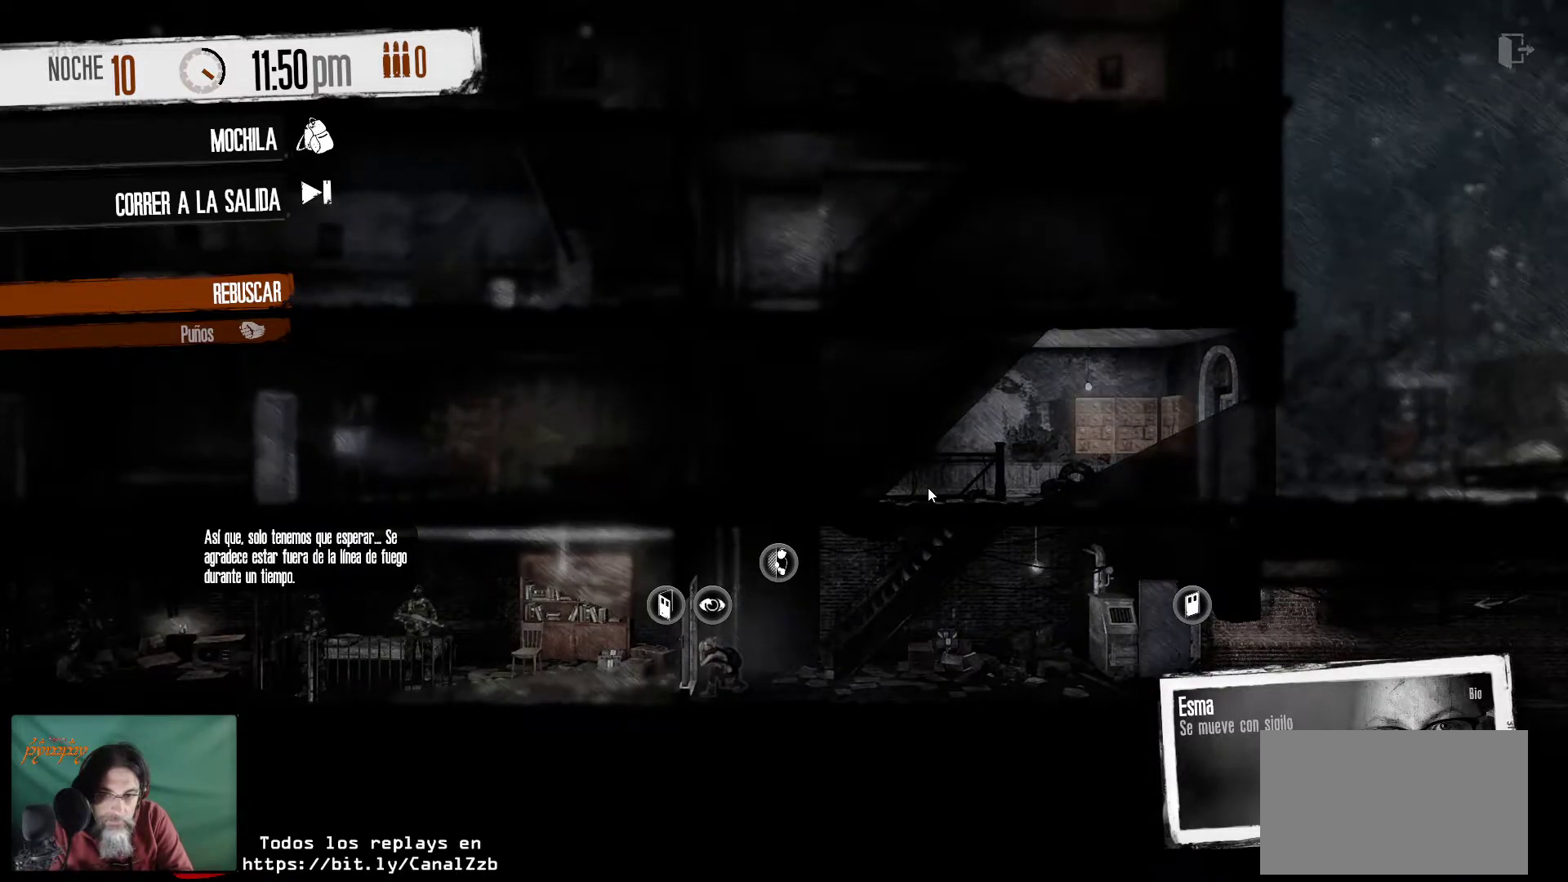
Gameplay with keyboard and mouse; each line is a JSON object with the keys and mouse buttons held at the frame after it. "events" lists presses ("down") and releases ("up") of "1", "2", "3", "4", "5", "a", "alt", "c", "caps_lock", "ctrl", "d", "e", "f", "g", "q", "r", "s", "shift", "space", "t", "tab", "v", "w", "x", "z", "mouse_left", "mouse_wheel" and "mouse_right" between this image and that frame as [ms after this image, input, new state], when the widget could be followed in between. "mouse_left", "mouse_wheel", "mouse_right" = the "left", "wheel", "right" buttons of the "mouse" list. No other keys are recorded. "wheel" means that the mouse wheel is clicked or scrolled. "mouse_move" is the direction in which the mouse moves at that frame (one of eight, or "still"), when it could be read.
{"keys": [], "mouse": ["left"], "mouse_move": "still", "events": [[417, "mouse_left", "down"]]}
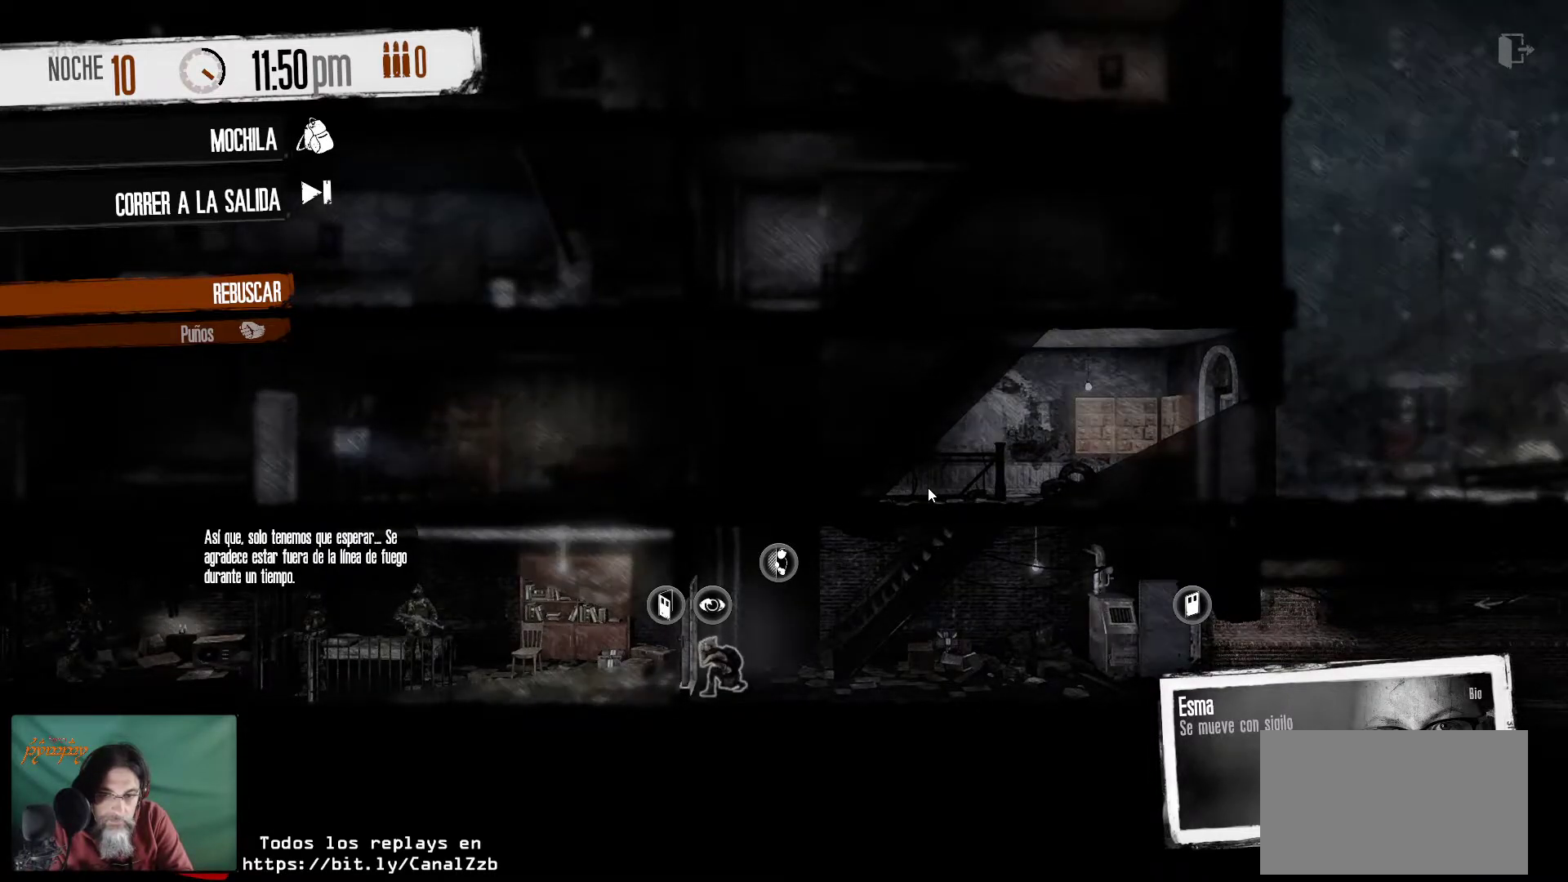
{"keys": [], "mouse": [], "mouse_move": "still", "events": [[117, "mouse_left", "up"]]}
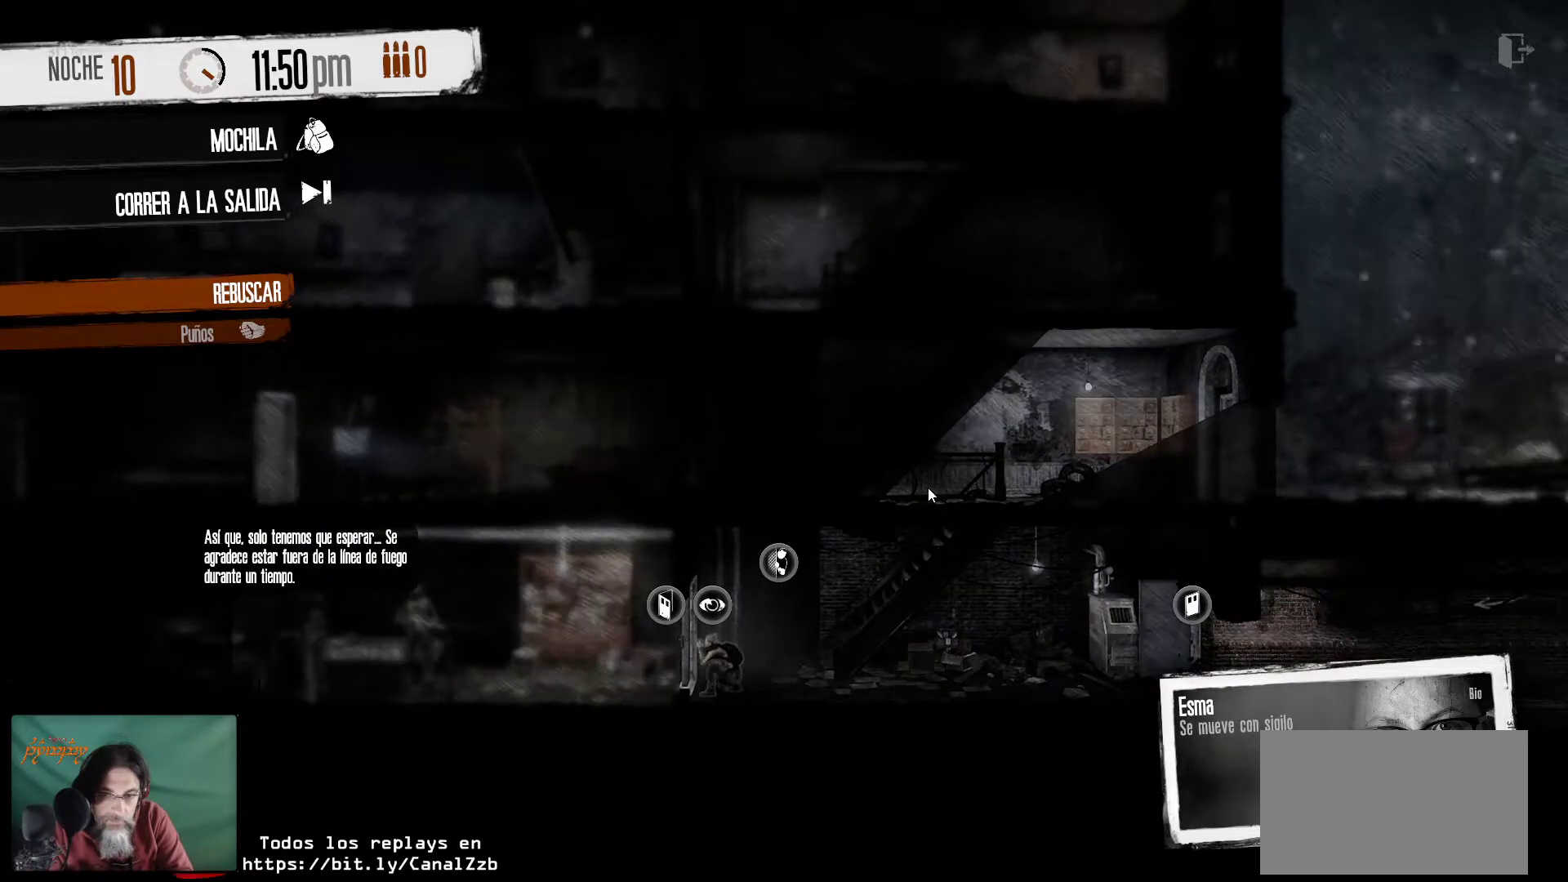
{"keys": [], "mouse": [], "mouse_move": "still", "events": []}
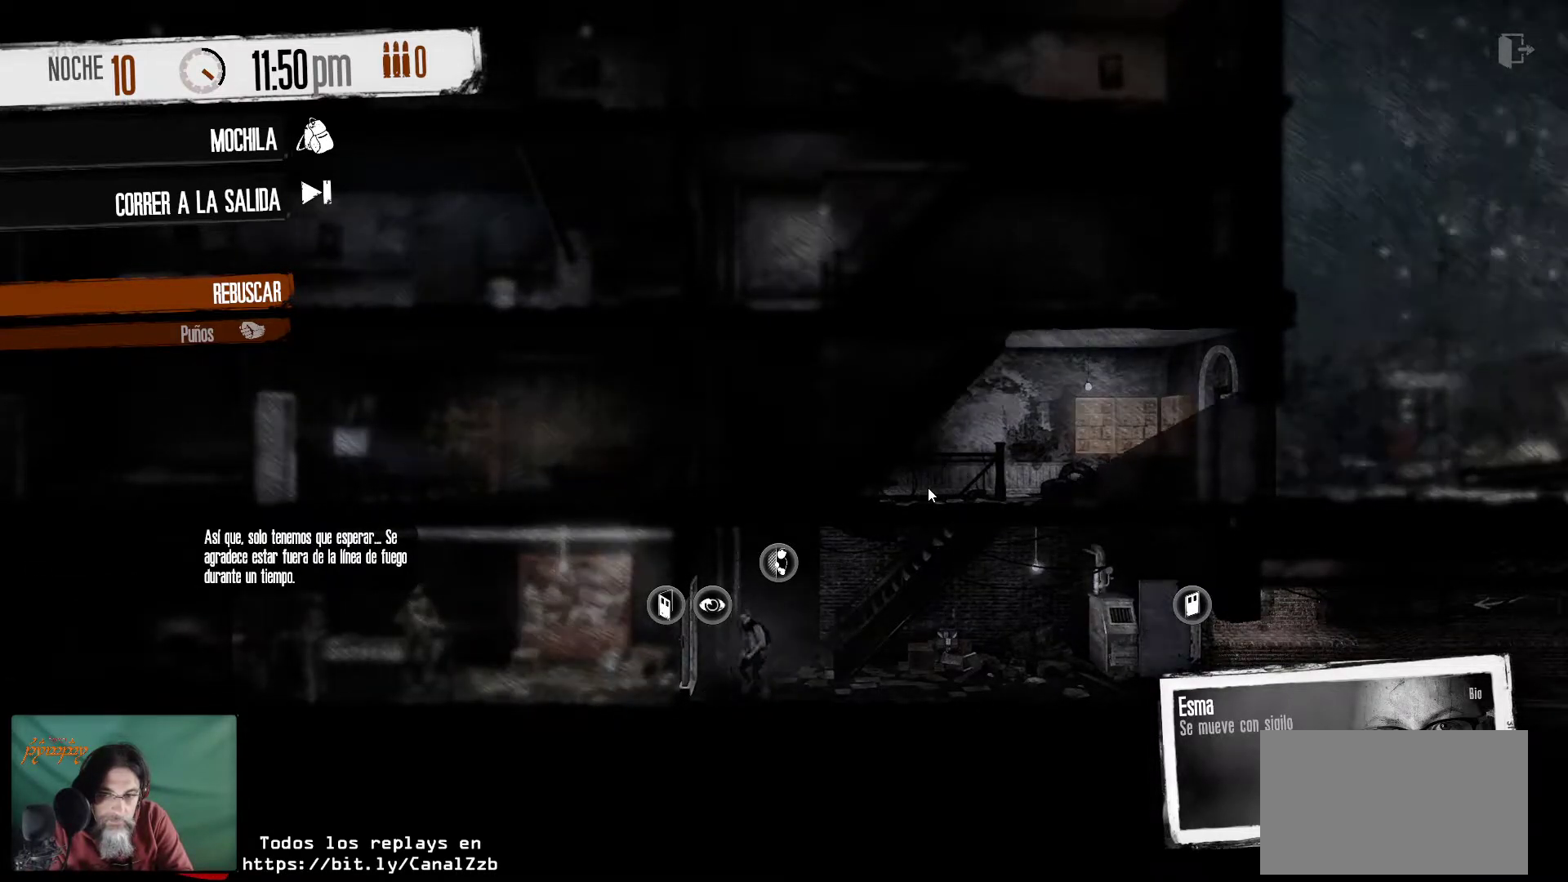
{"keys": [], "mouse": [], "mouse_move": "still", "events": []}
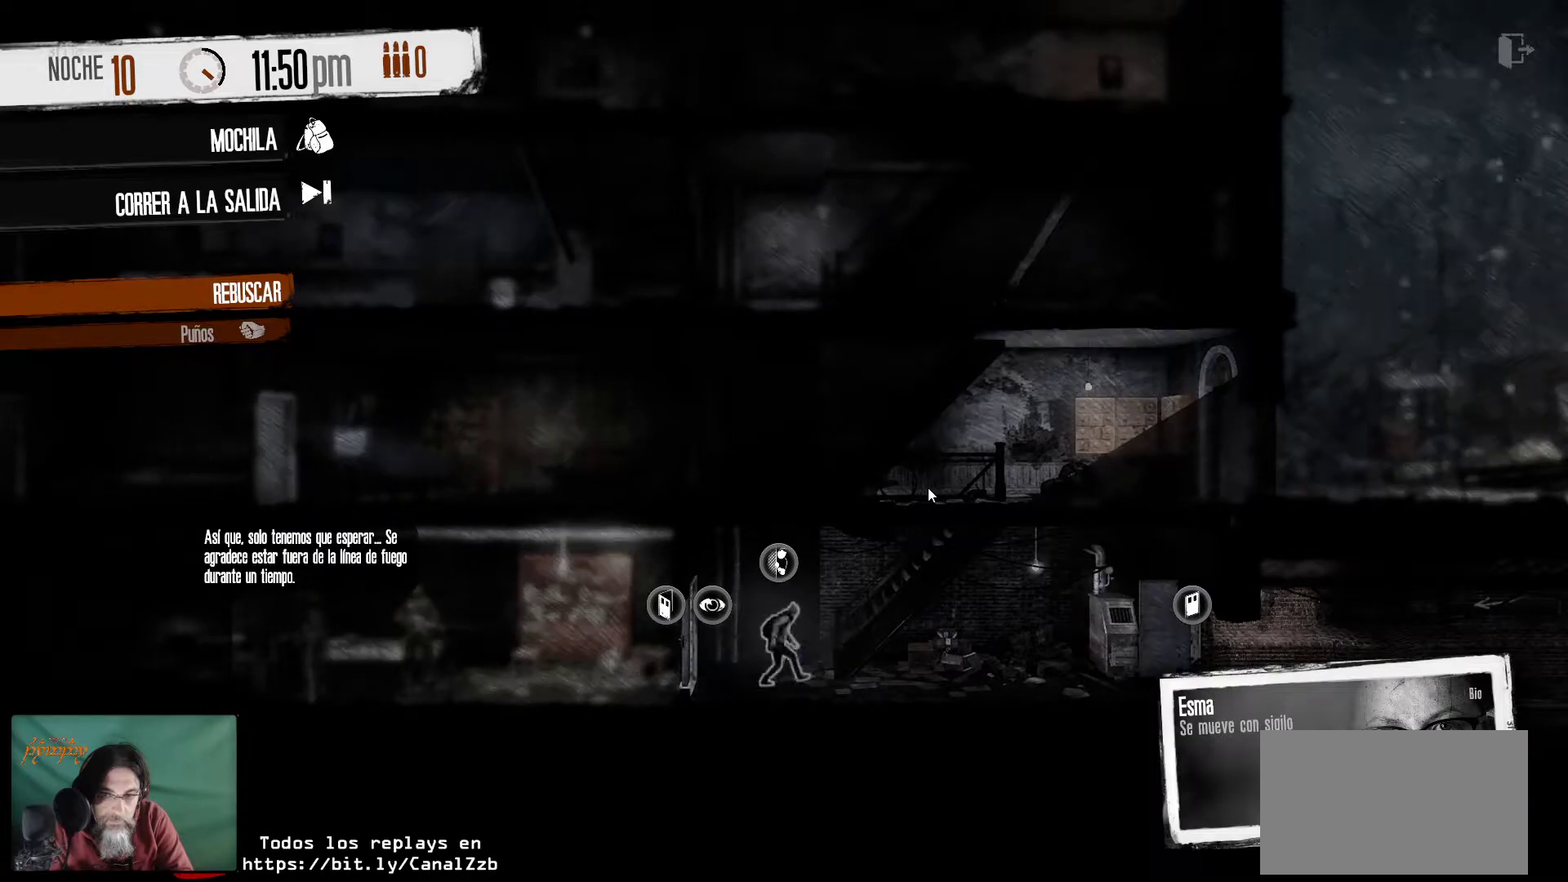
{"keys": [], "mouse": [], "mouse_move": "right", "events": []}
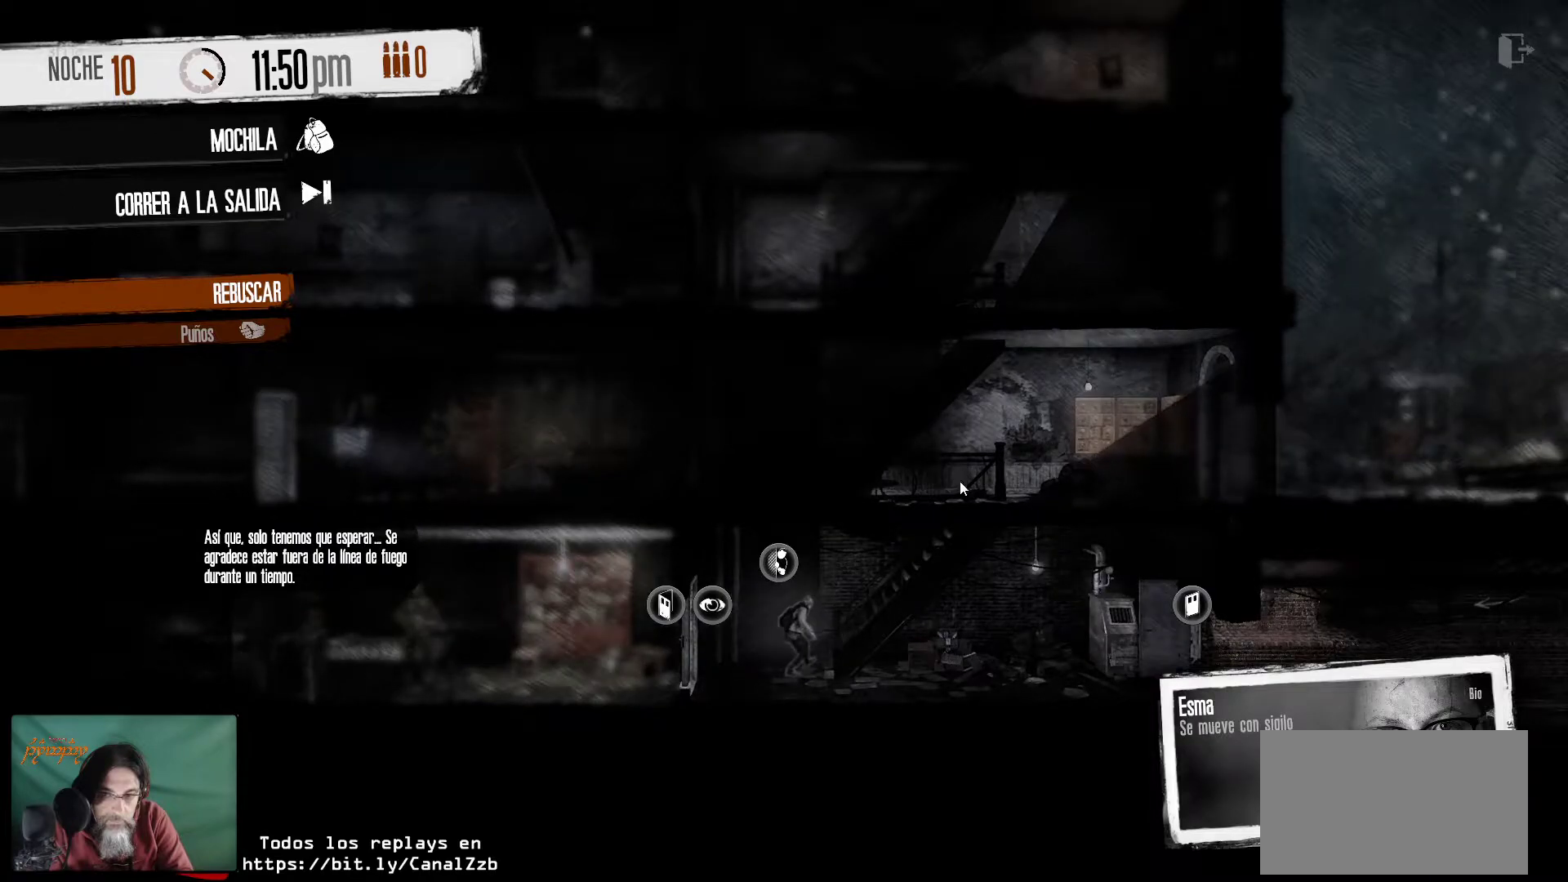
{"keys": [], "mouse": [], "mouse_move": "right", "events": []}
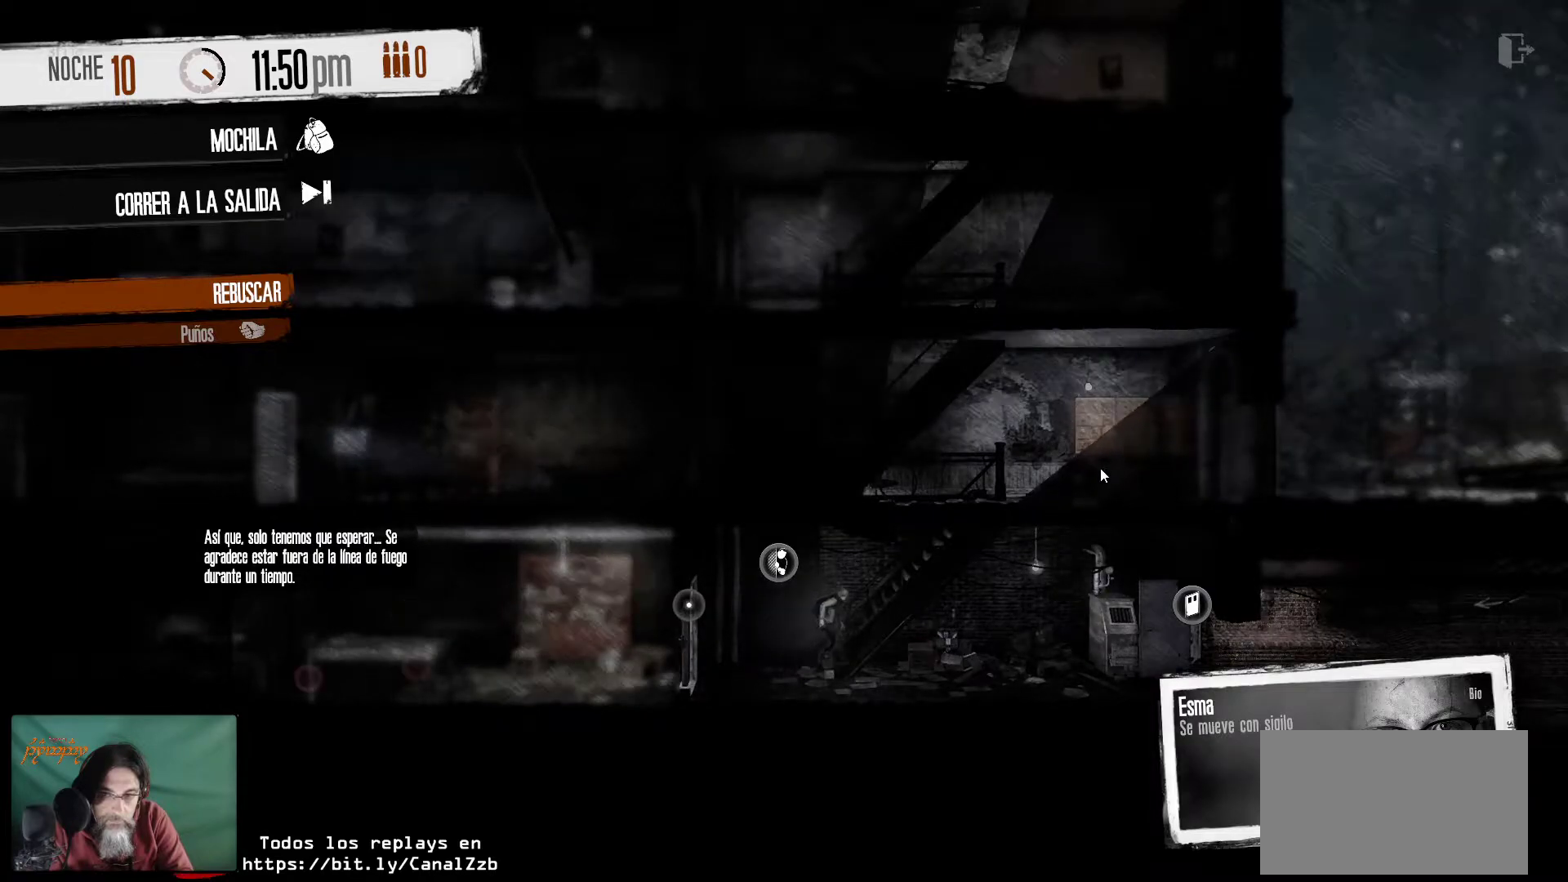
{"keys": [], "mouse": [], "mouse_move": "right", "events": []}
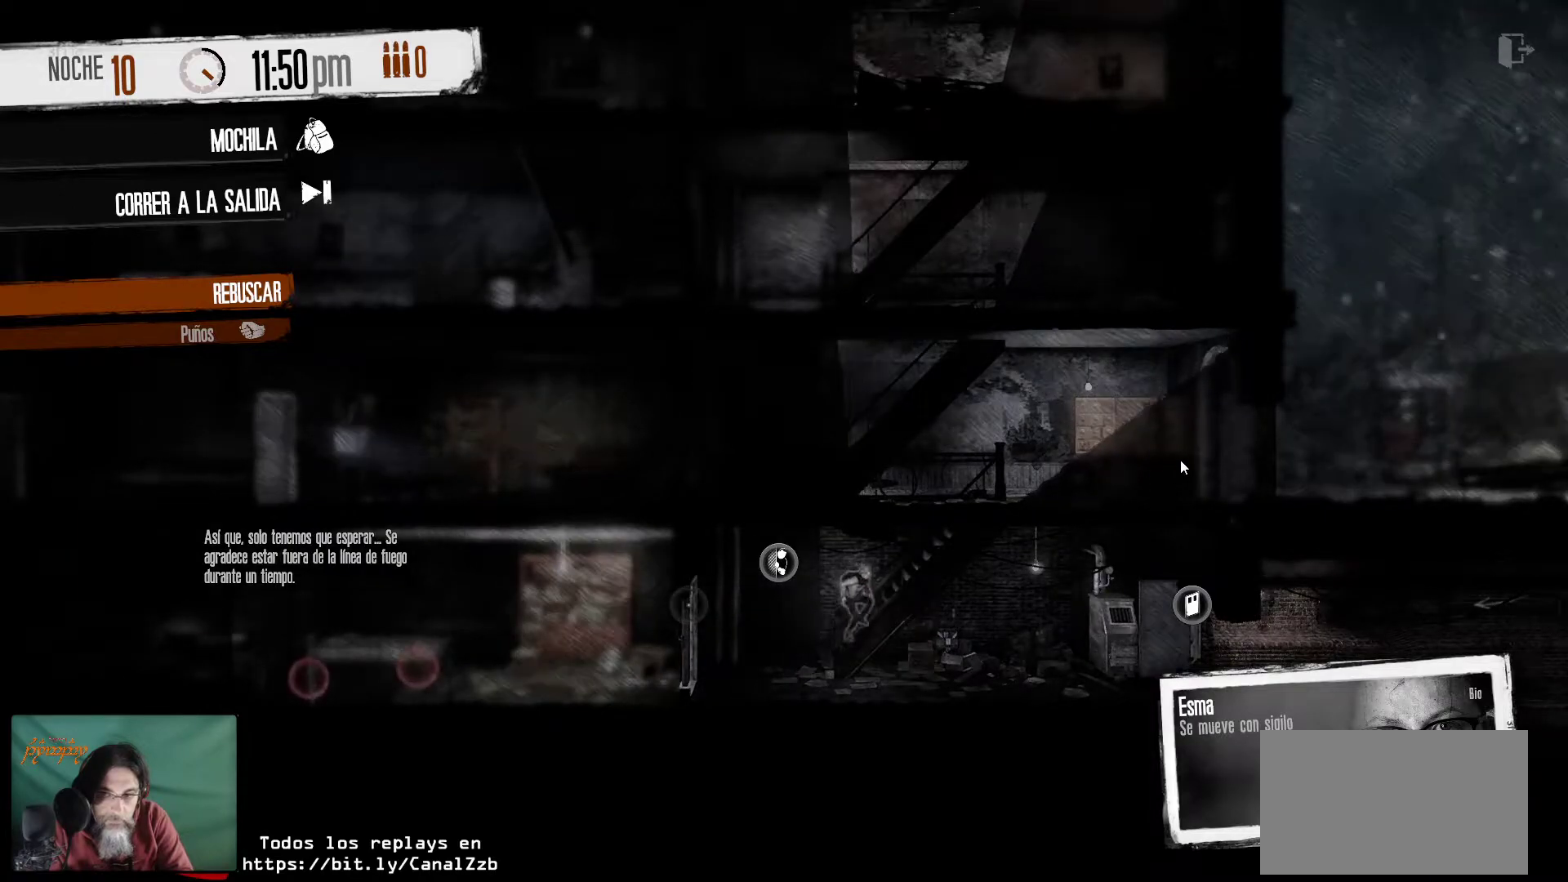
{"keys": [], "mouse": [], "mouse_move": "still", "events": []}
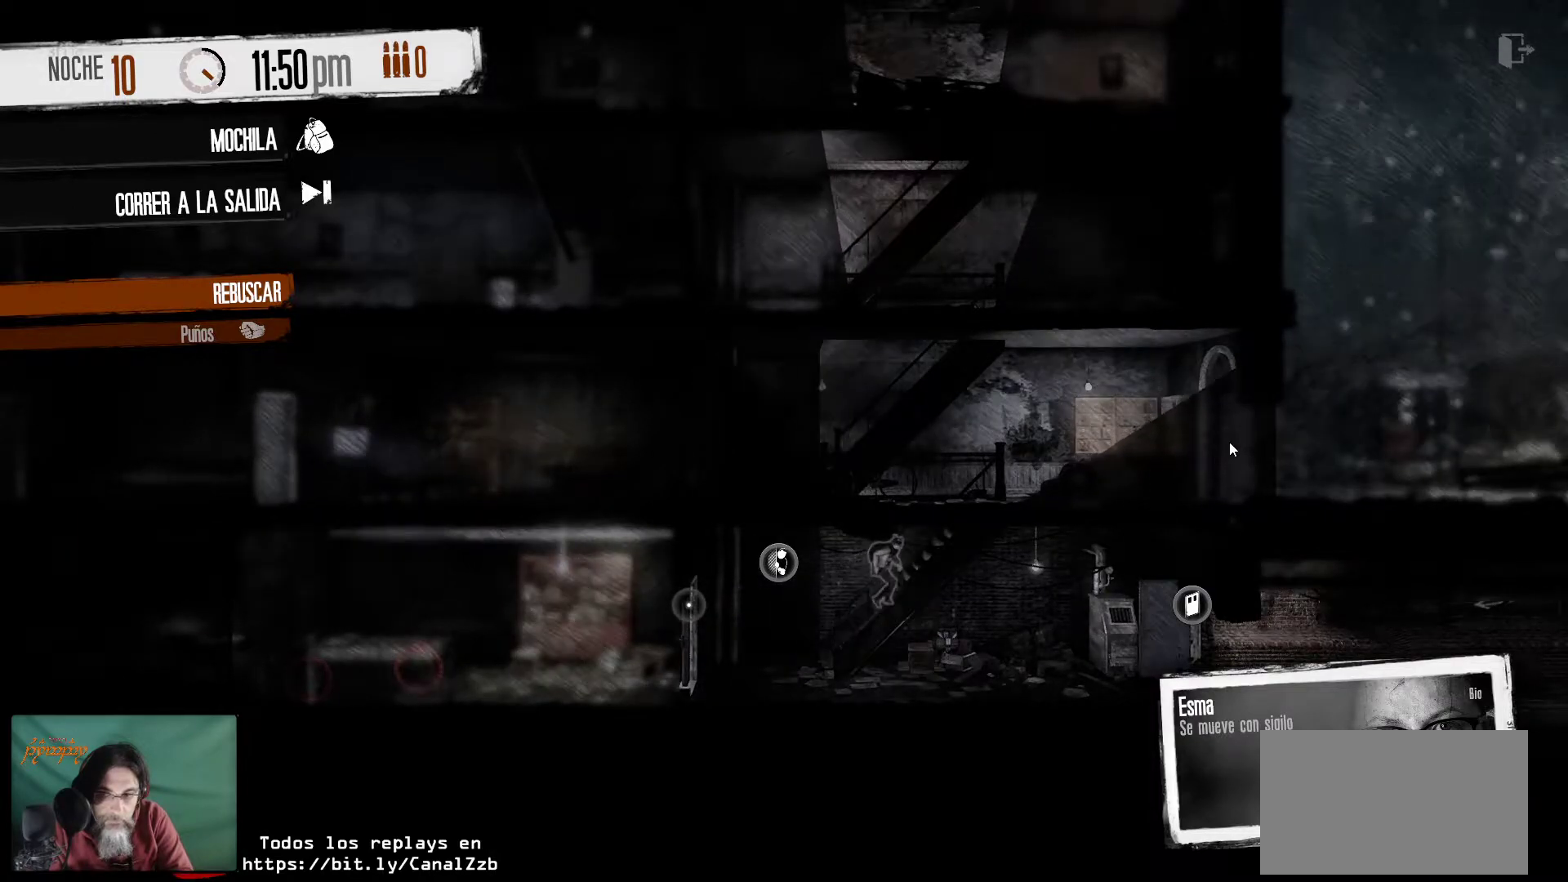
{"keys": [], "mouse": [], "mouse_move": "still", "events": []}
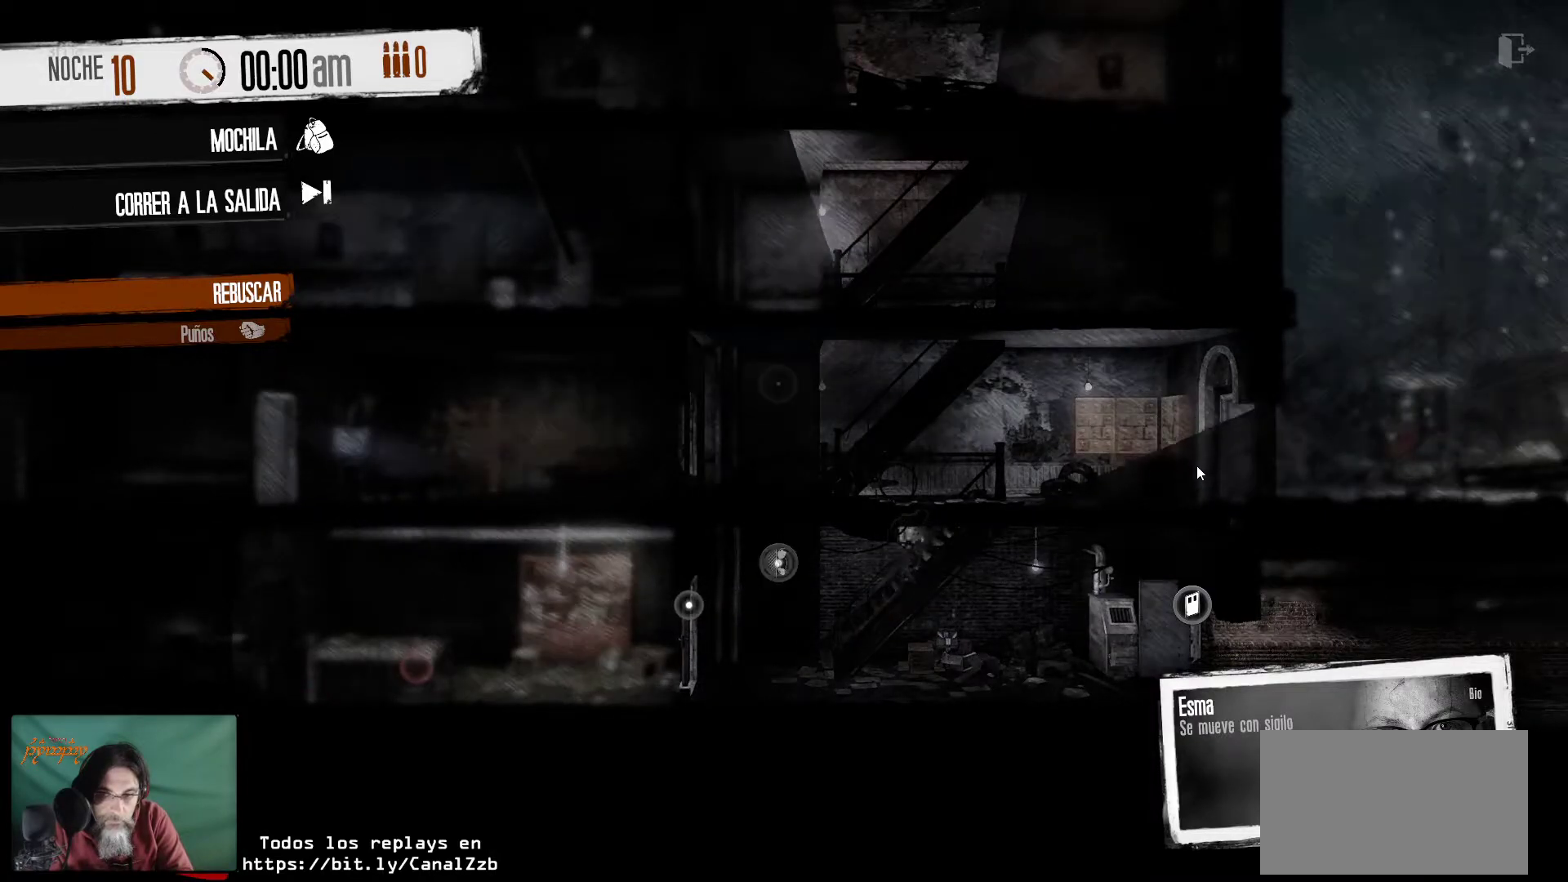
{"keys": [], "mouse": [], "mouse_move": "up-left", "events": []}
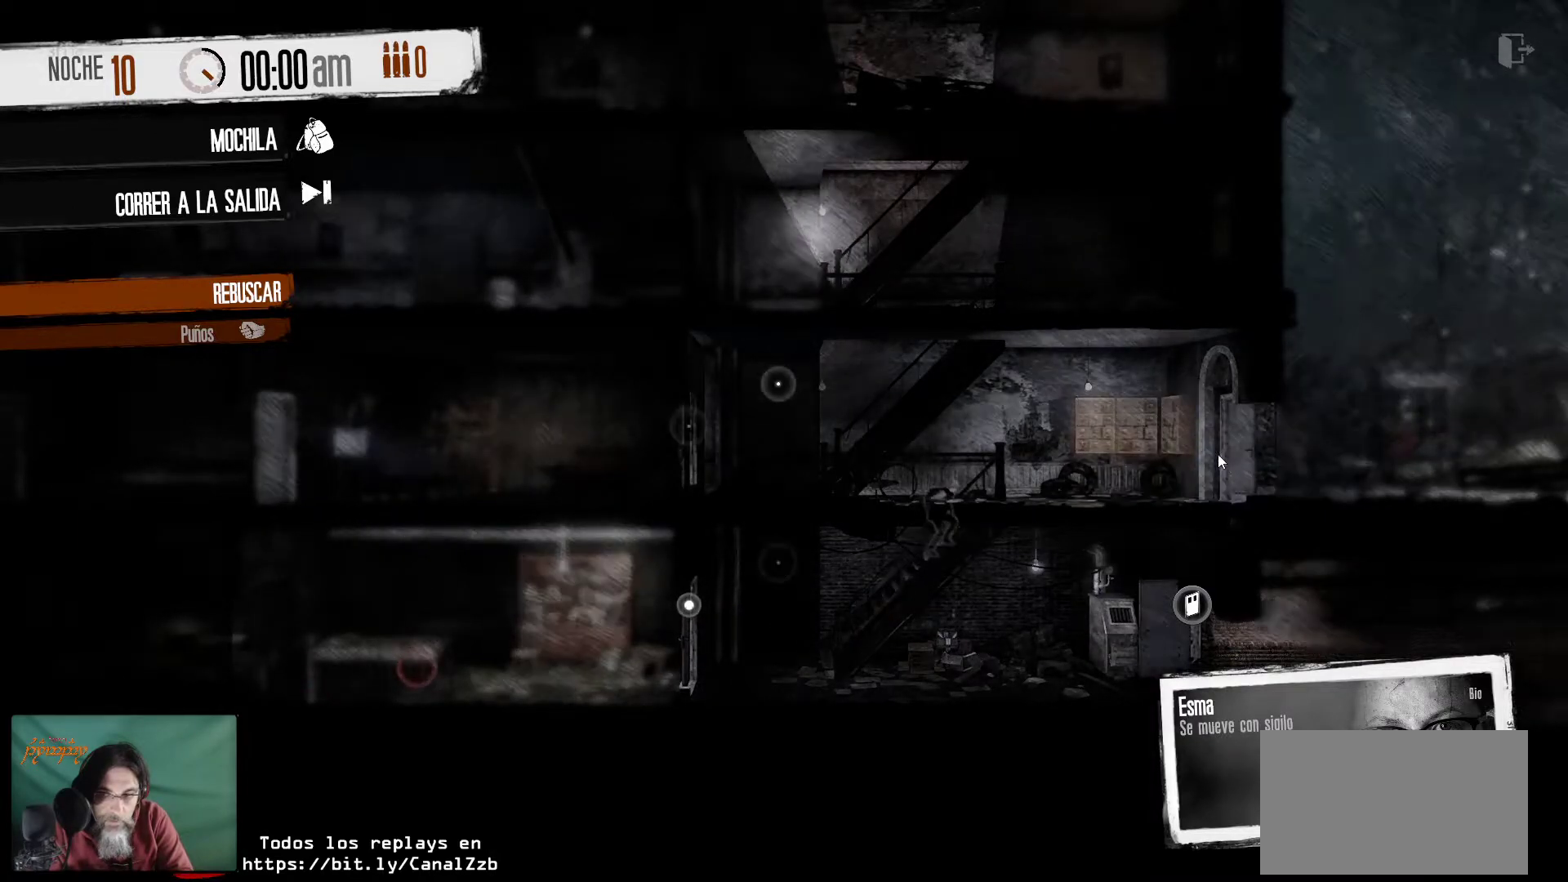
{"keys": [], "mouse": [], "mouse_move": "still", "events": []}
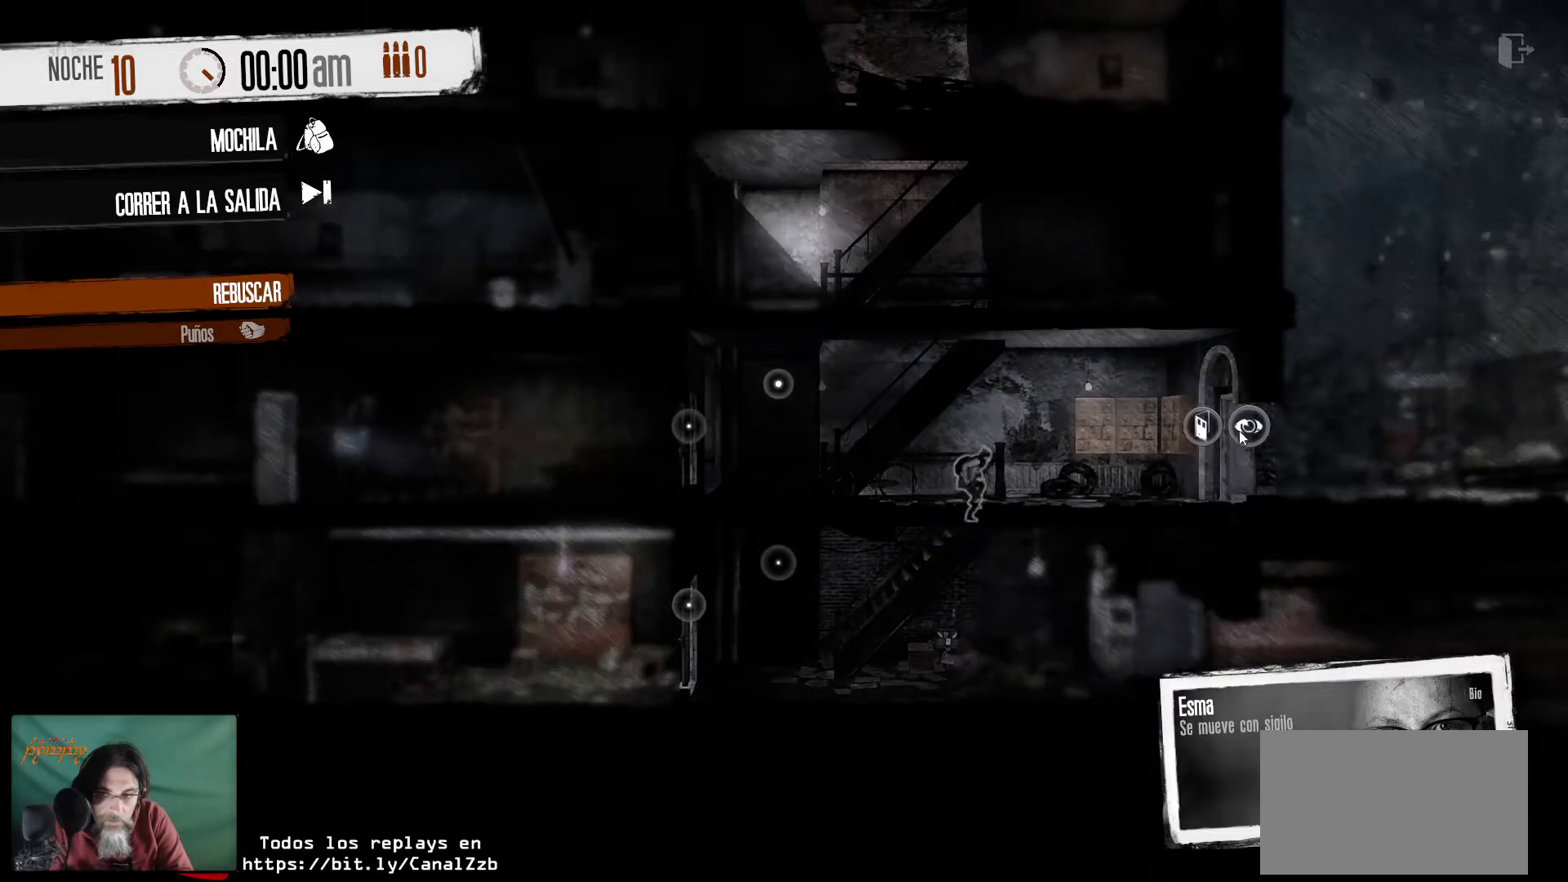
{"keys": [], "mouse": [], "mouse_move": "still", "events": [[267, "mouse_left", "down"], [417, "mouse_left", "up"]]}
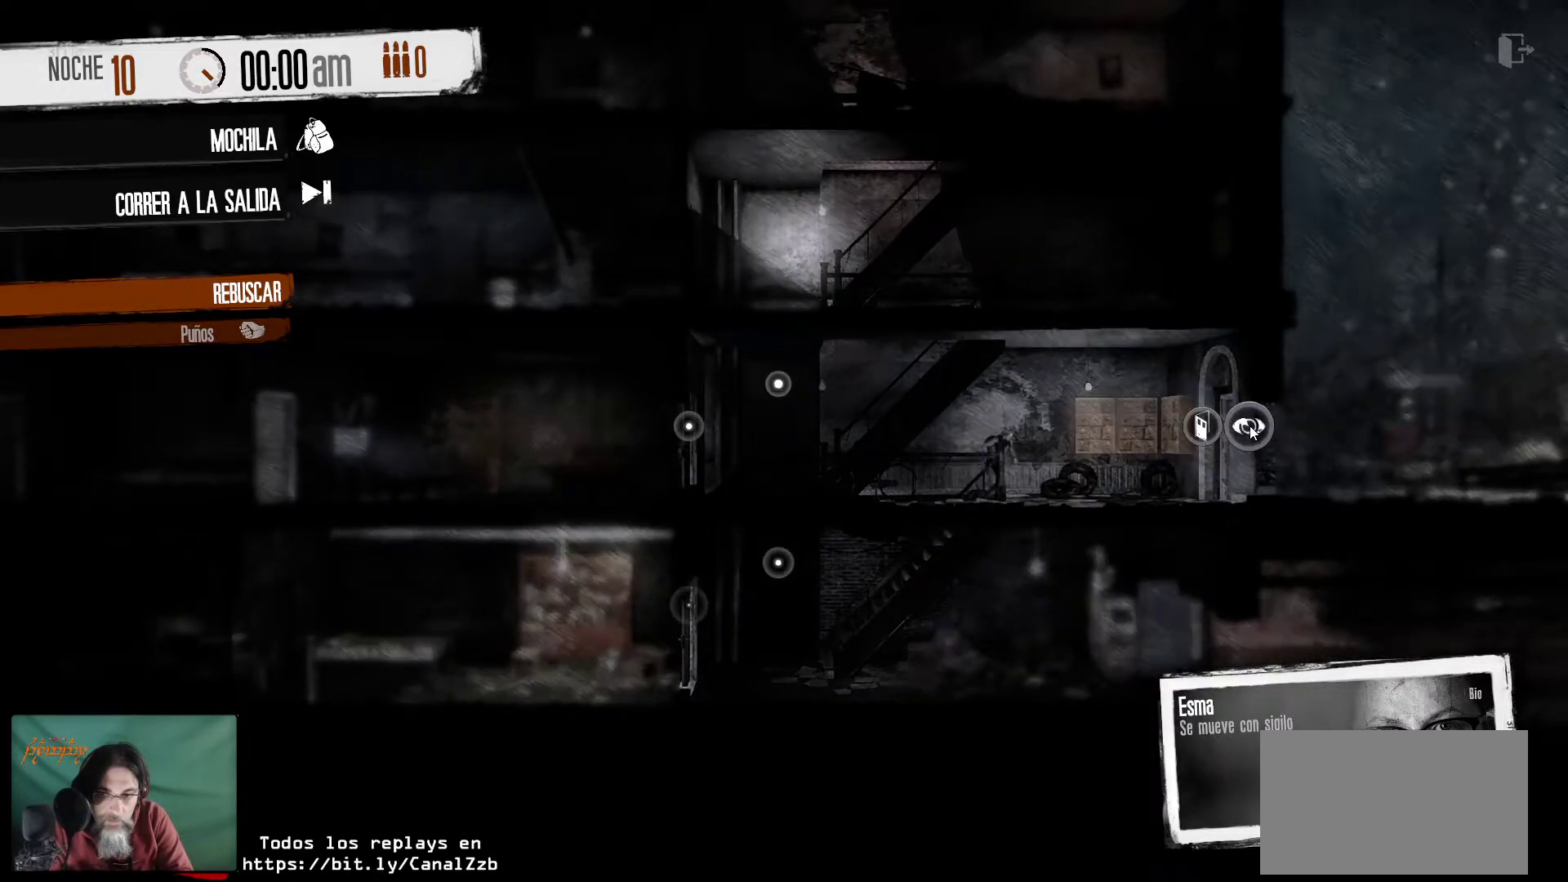
{"keys": [], "mouse": [], "mouse_move": "left", "events": []}
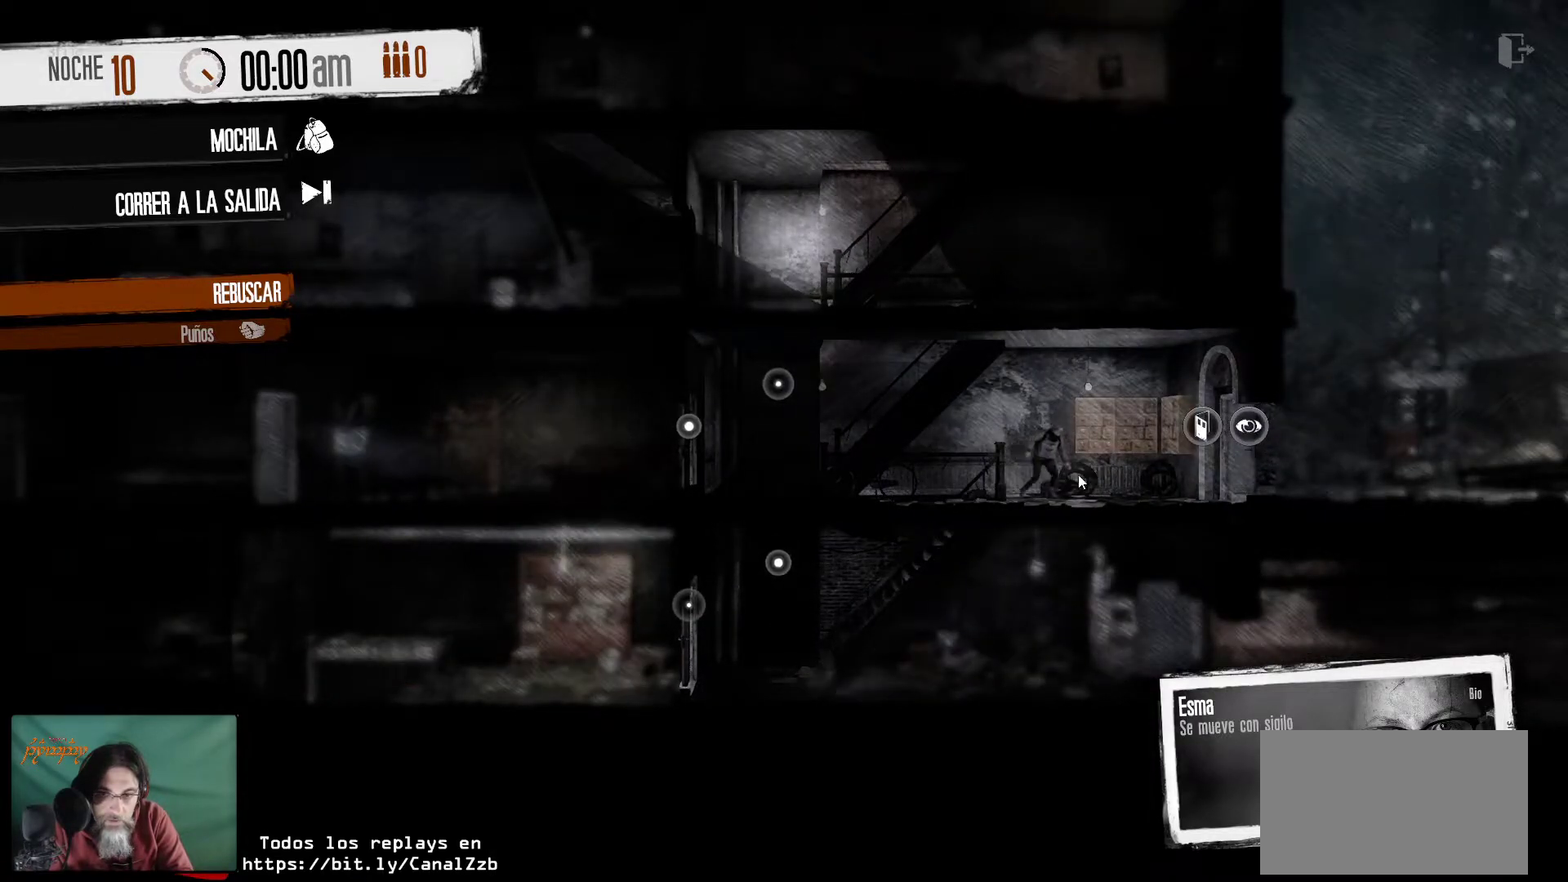
{"keys": [], "mouse": [], "mouse_move": "still", "events": []}
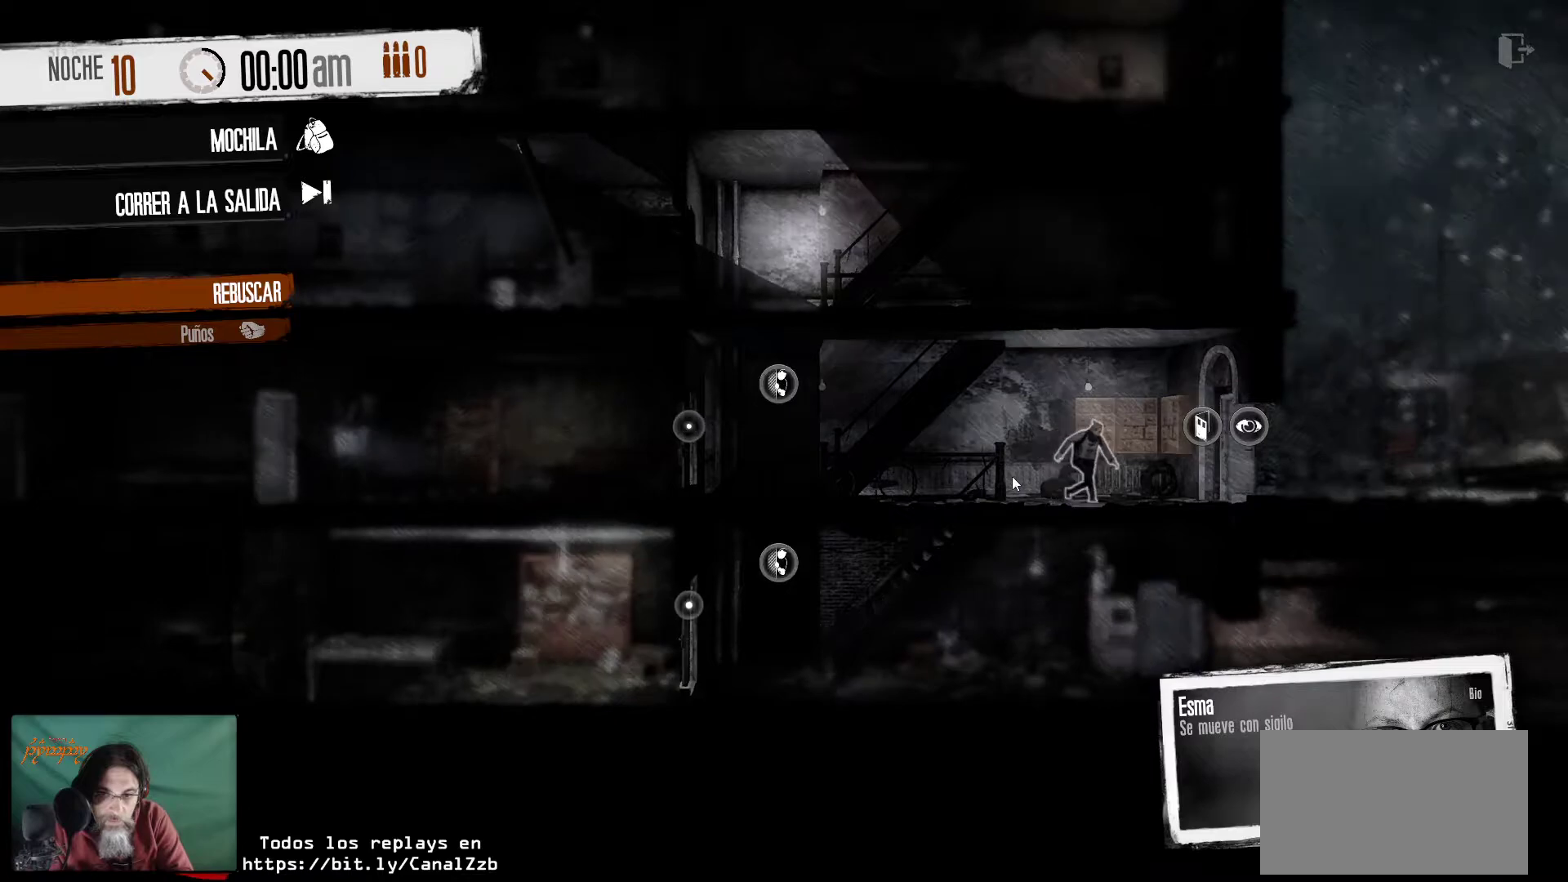
{"keys": [], "mouse": [], "mouse_move": "still", "events": []}
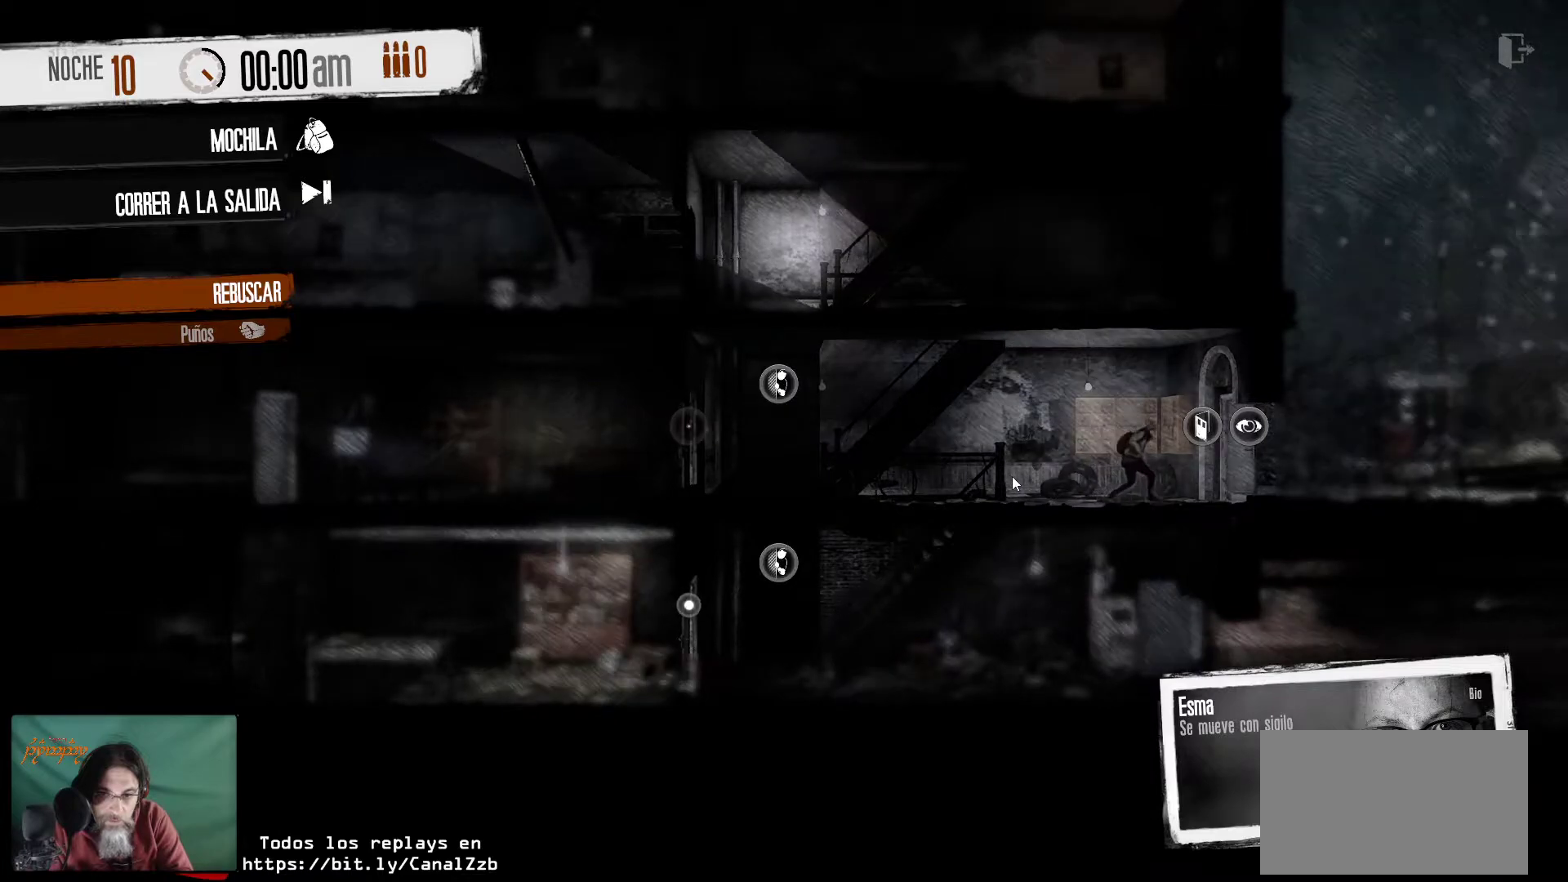
{"keys": [], "mouse": [], "mouse_move": "still", "events": []}
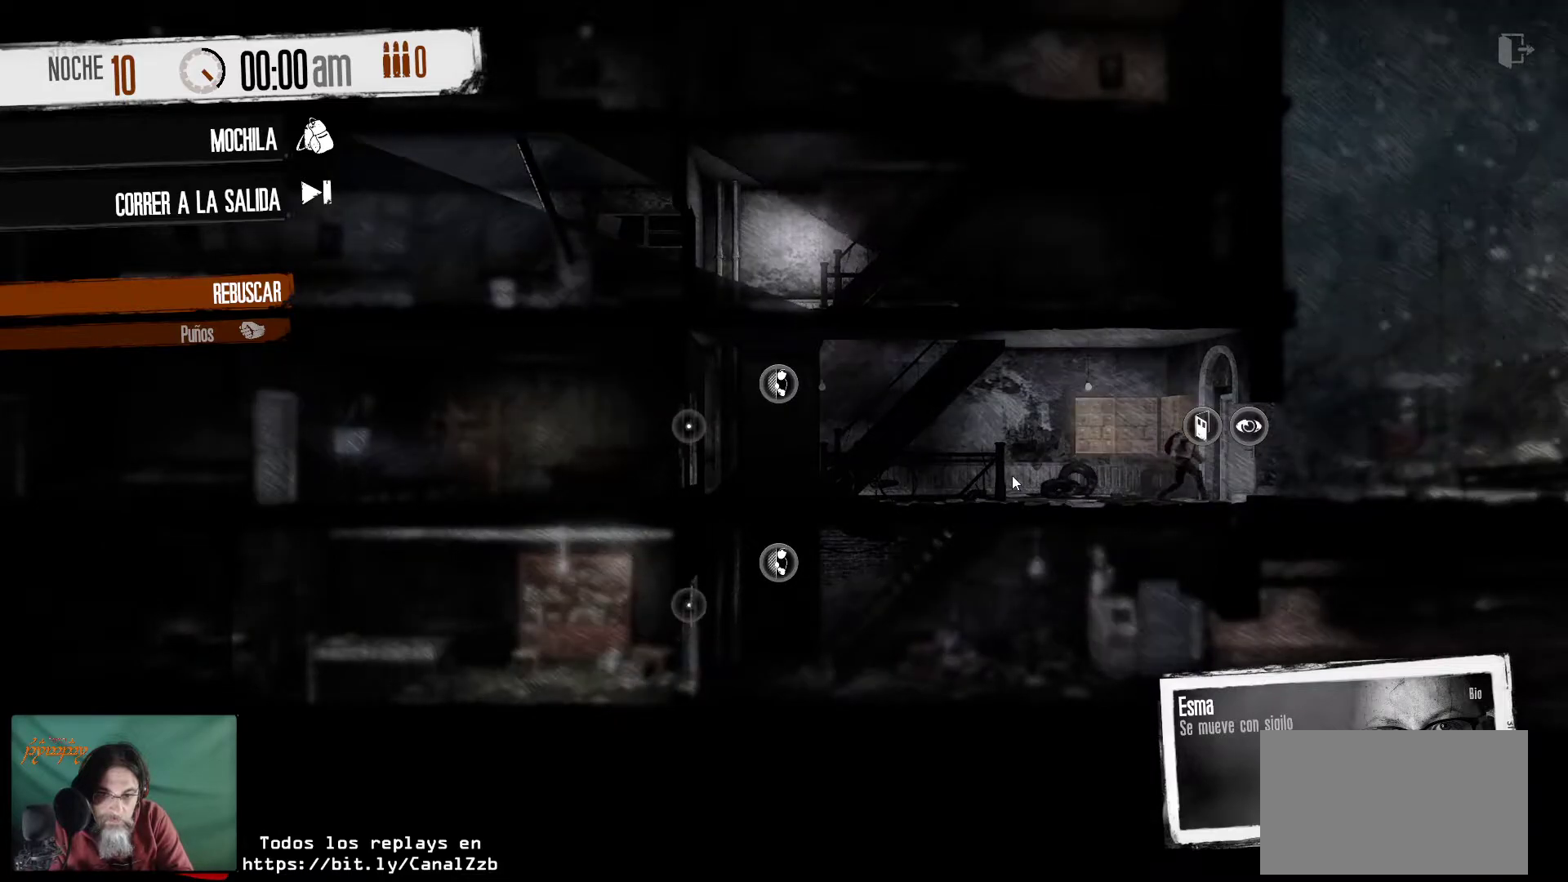
{"keys": [], "mouse": [], "mouse_move": "still", "events": []}
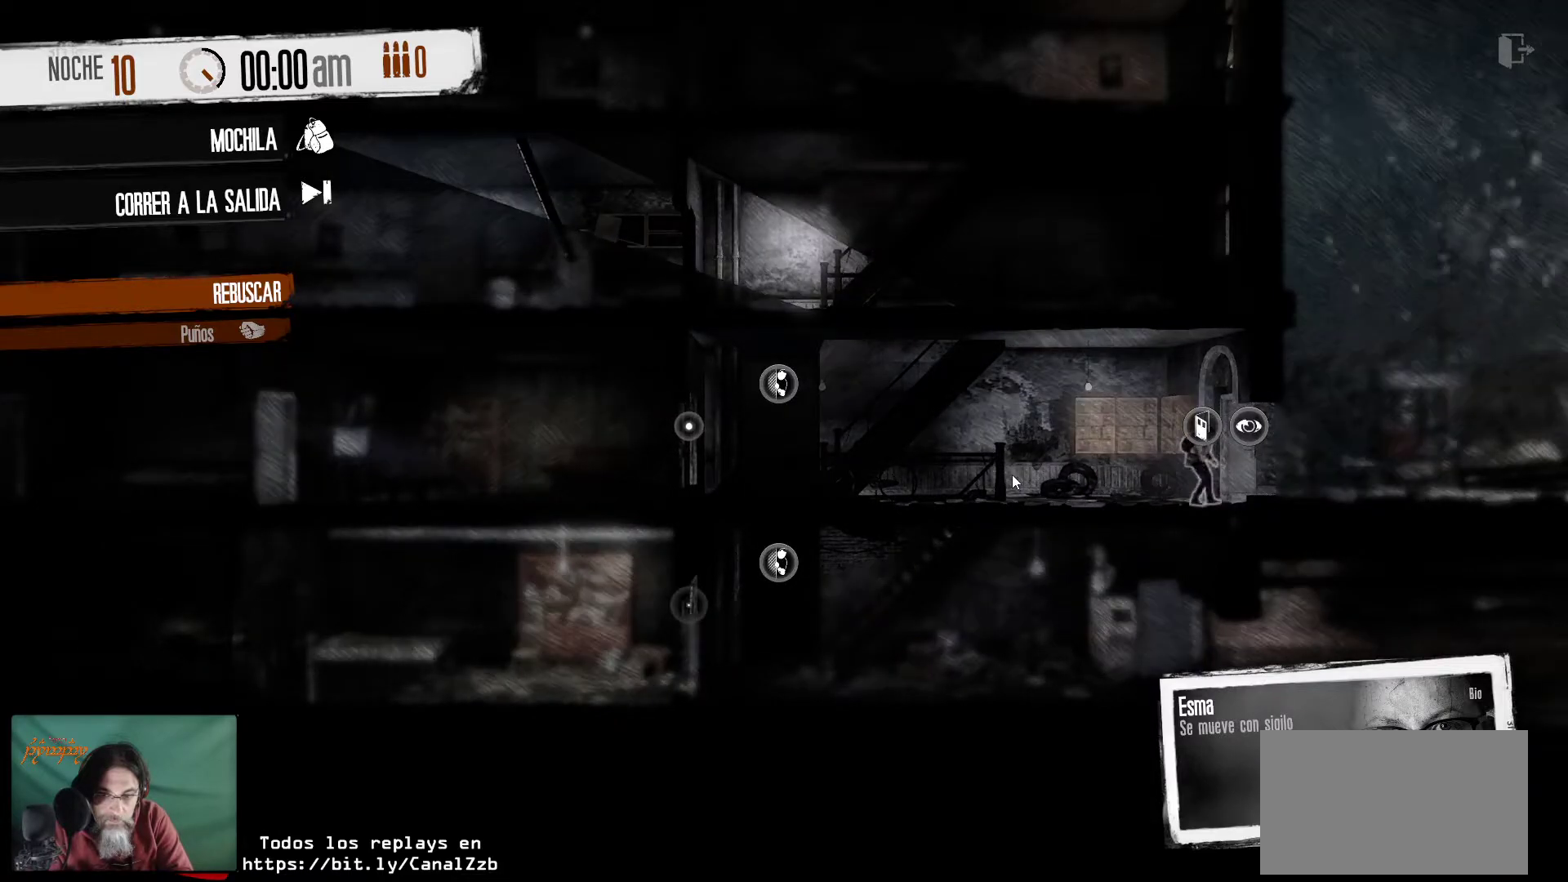
{"keys": [], "mouse": [], "mouse_move": "right", "events": []}
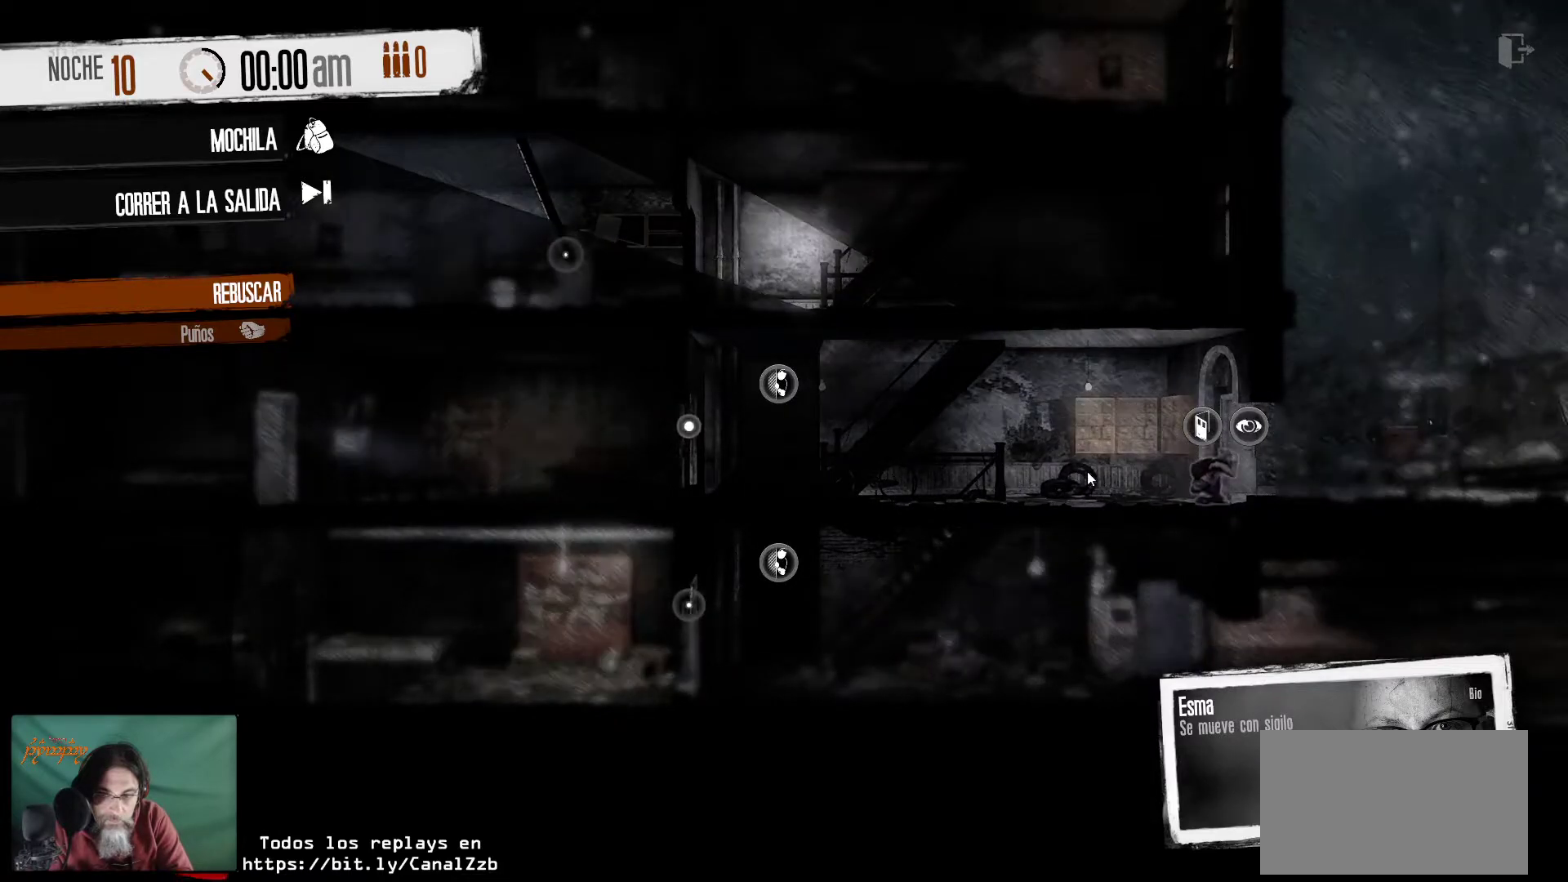
{"keys": [], "mouse": [], "mouse_move": "up-left", "events": []}
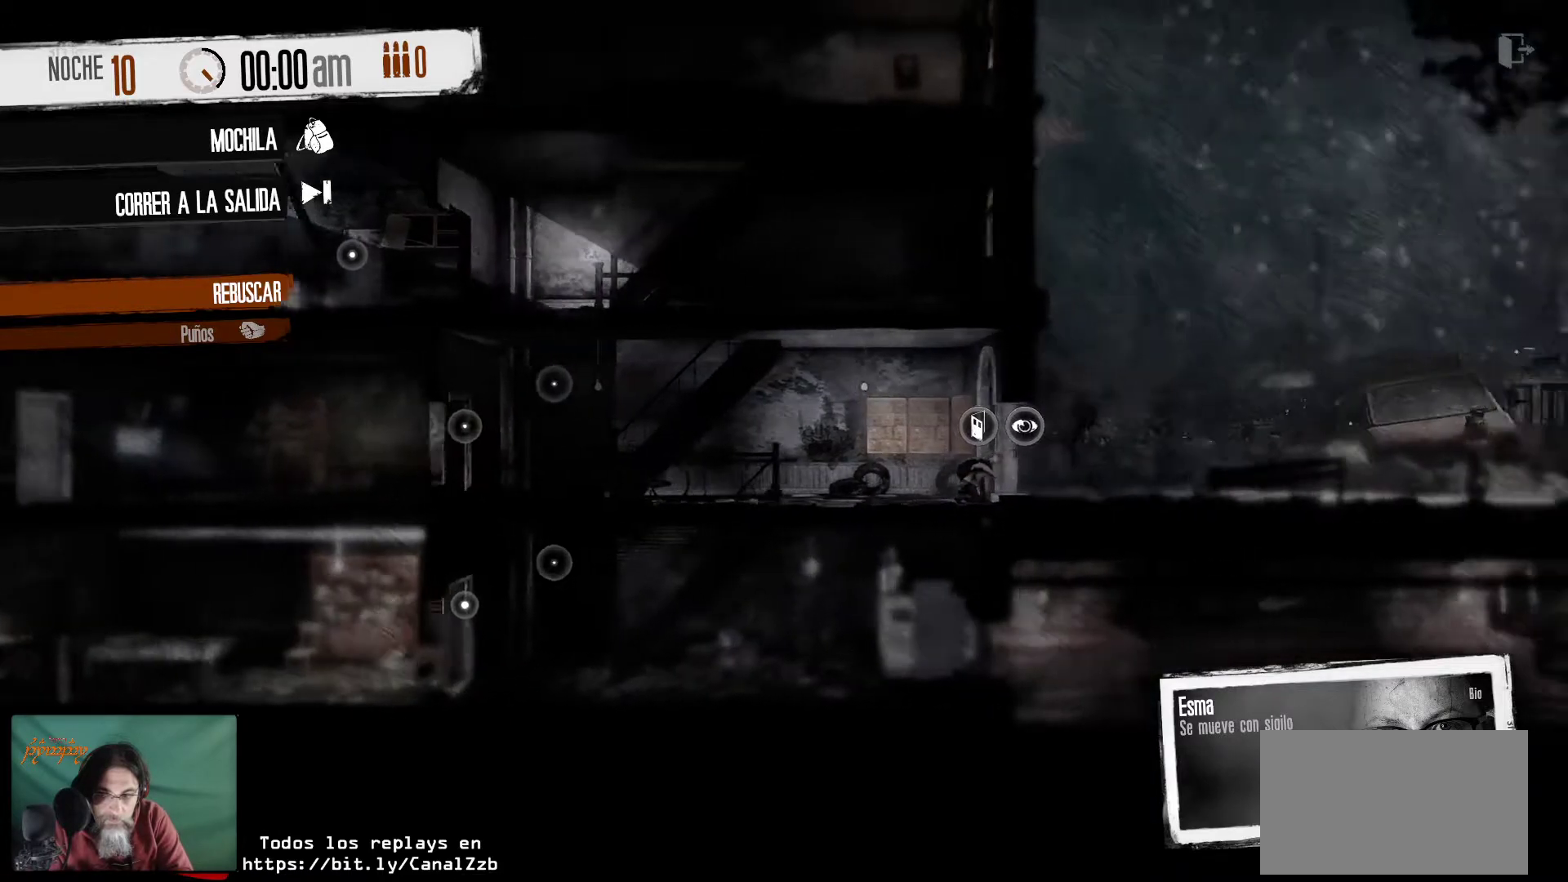
{"keys": [], "mouse": [], "mouse_move": "left", "events": []}
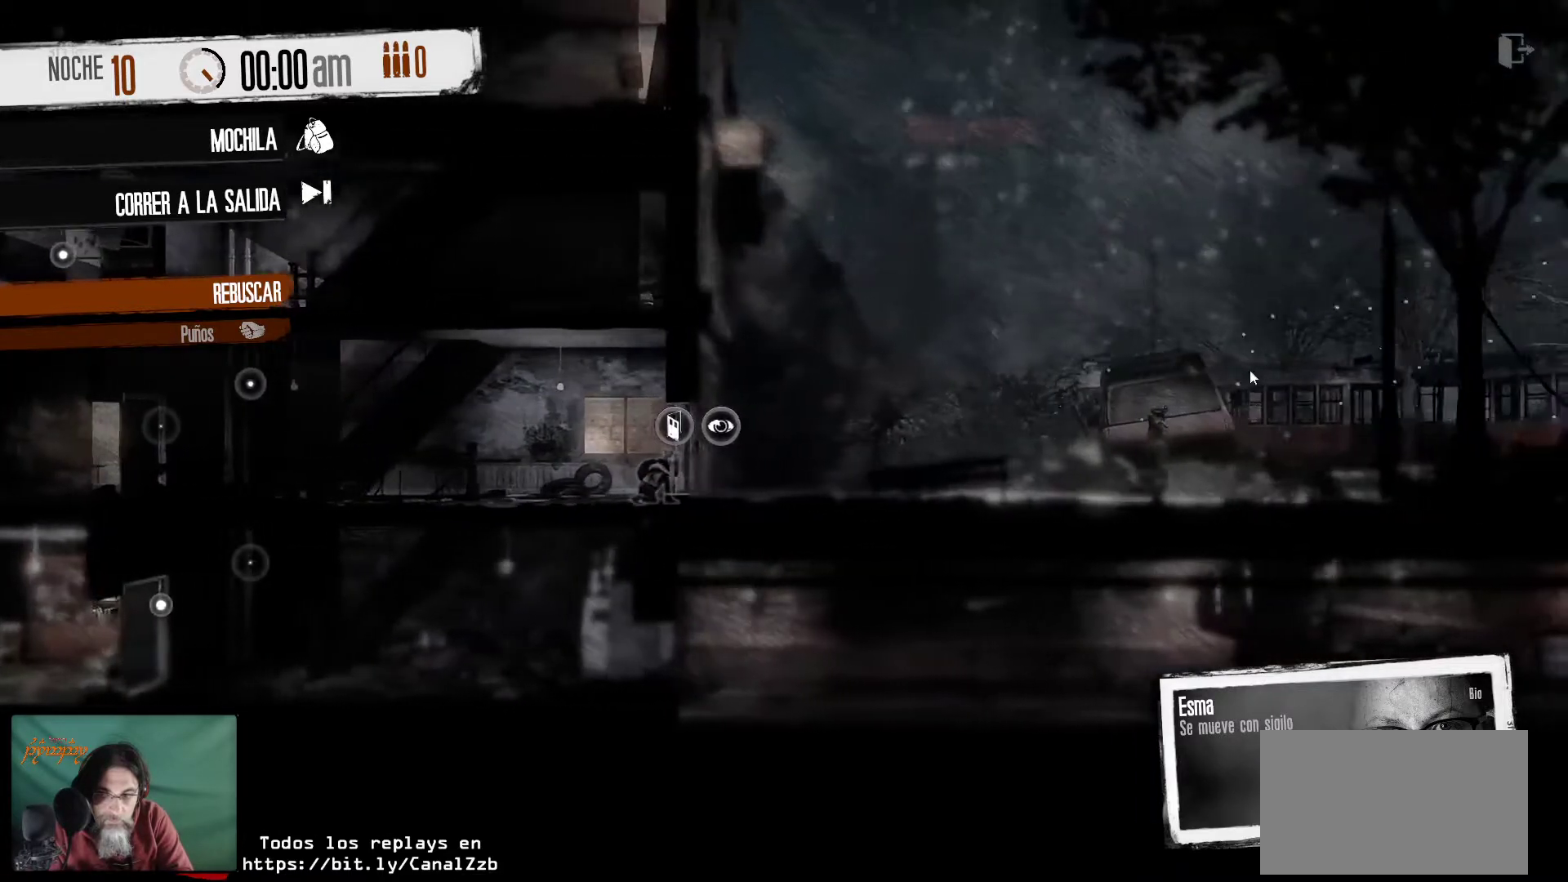
{"keys": [], "mouse": [], "mouse_move": "down-left", "events": []}
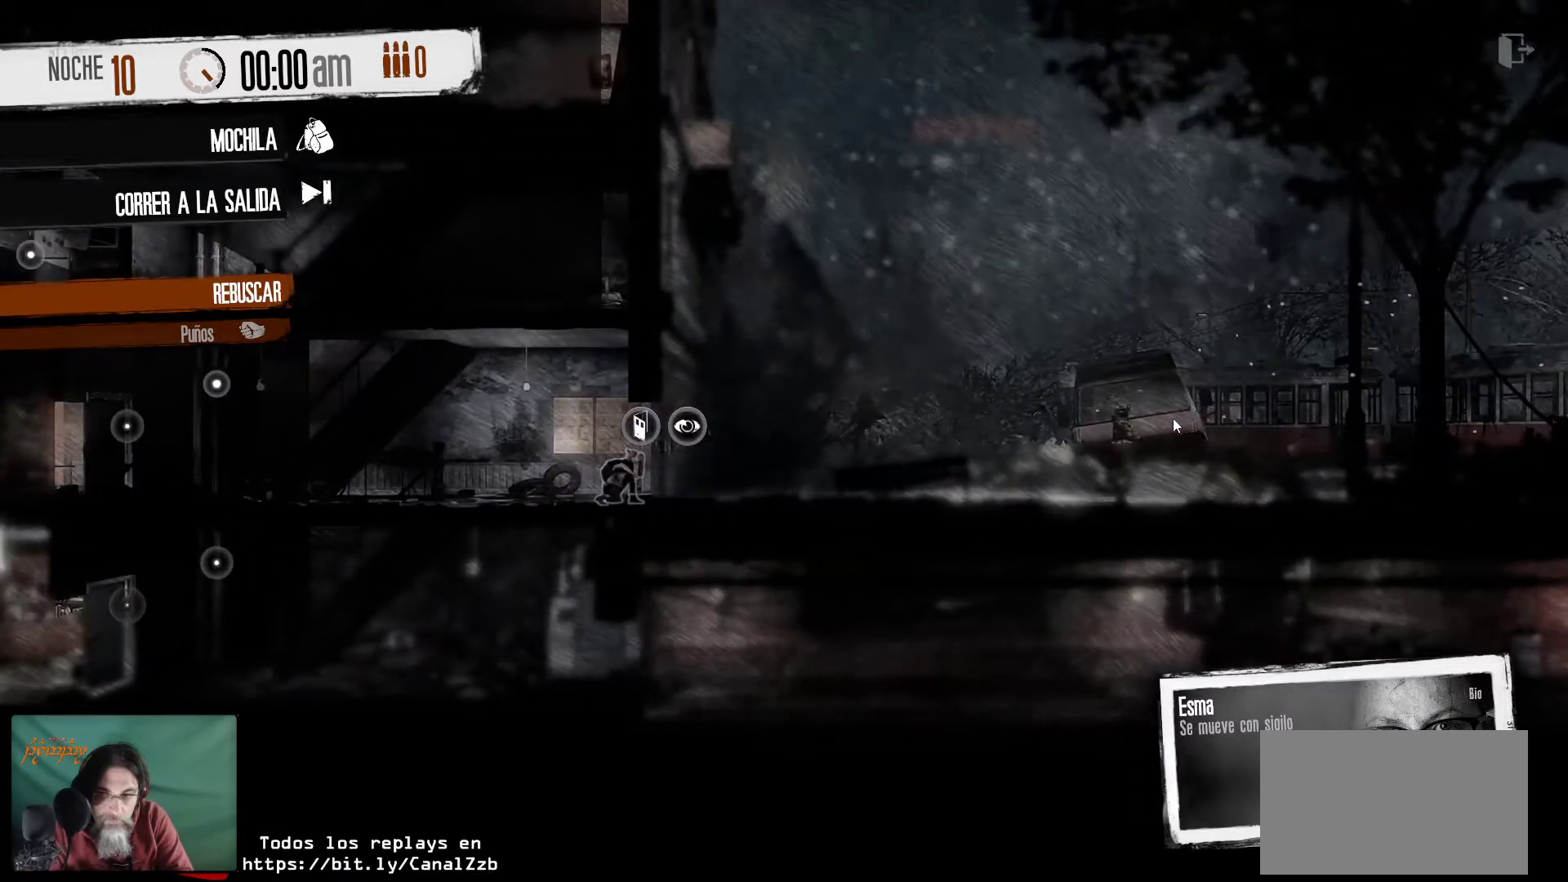
{"keys": [], "mouse": [], "mouse_move": "right", "events": []}
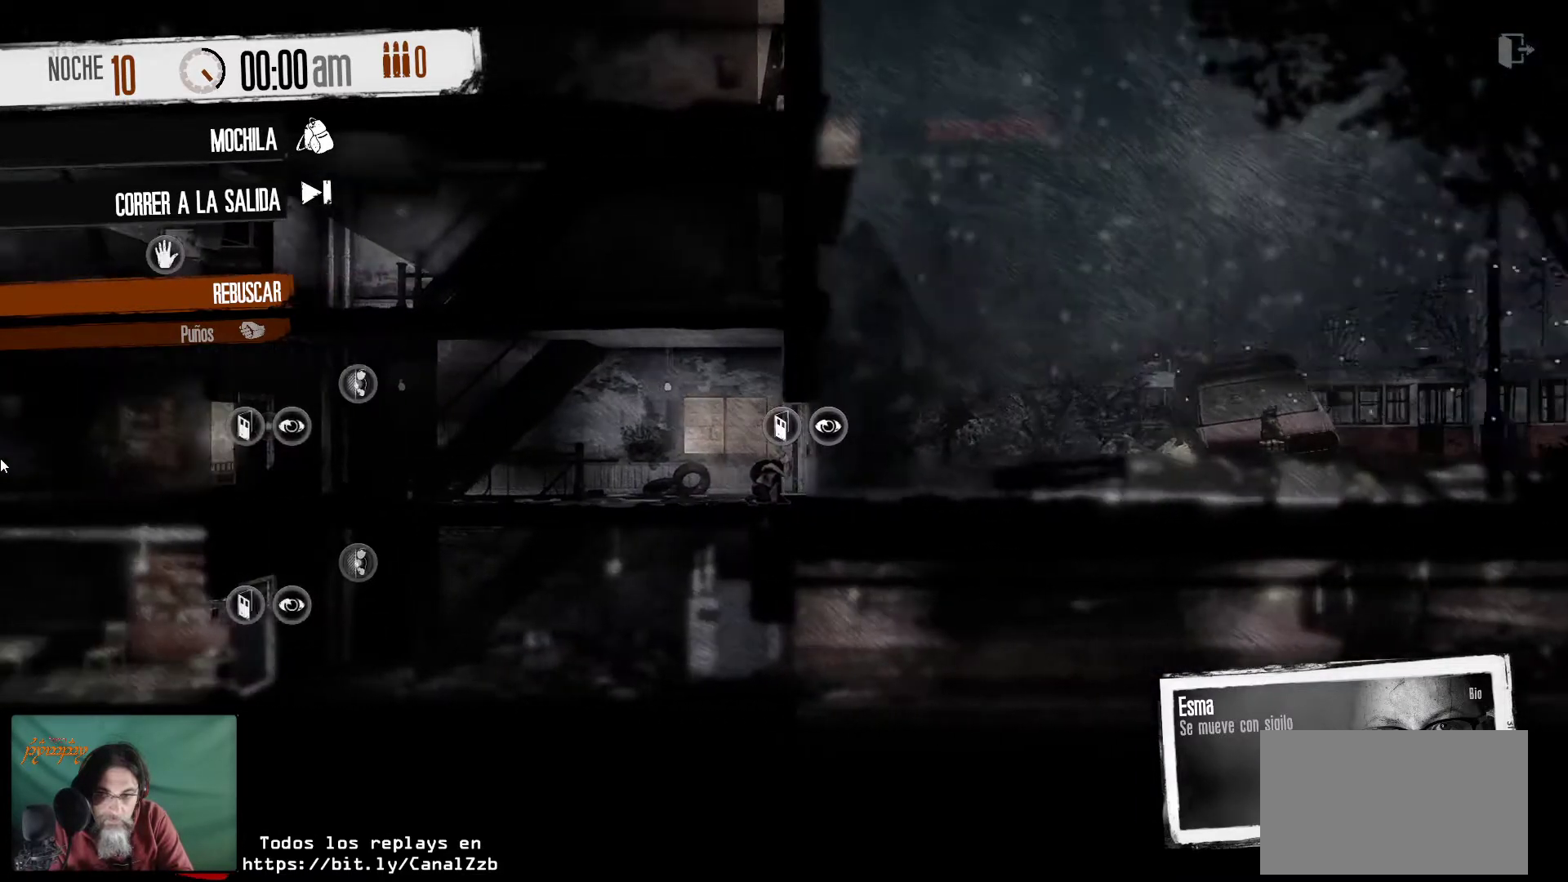
{"keys": [], "mouse": [], "mouse_move": "right", "events": []}
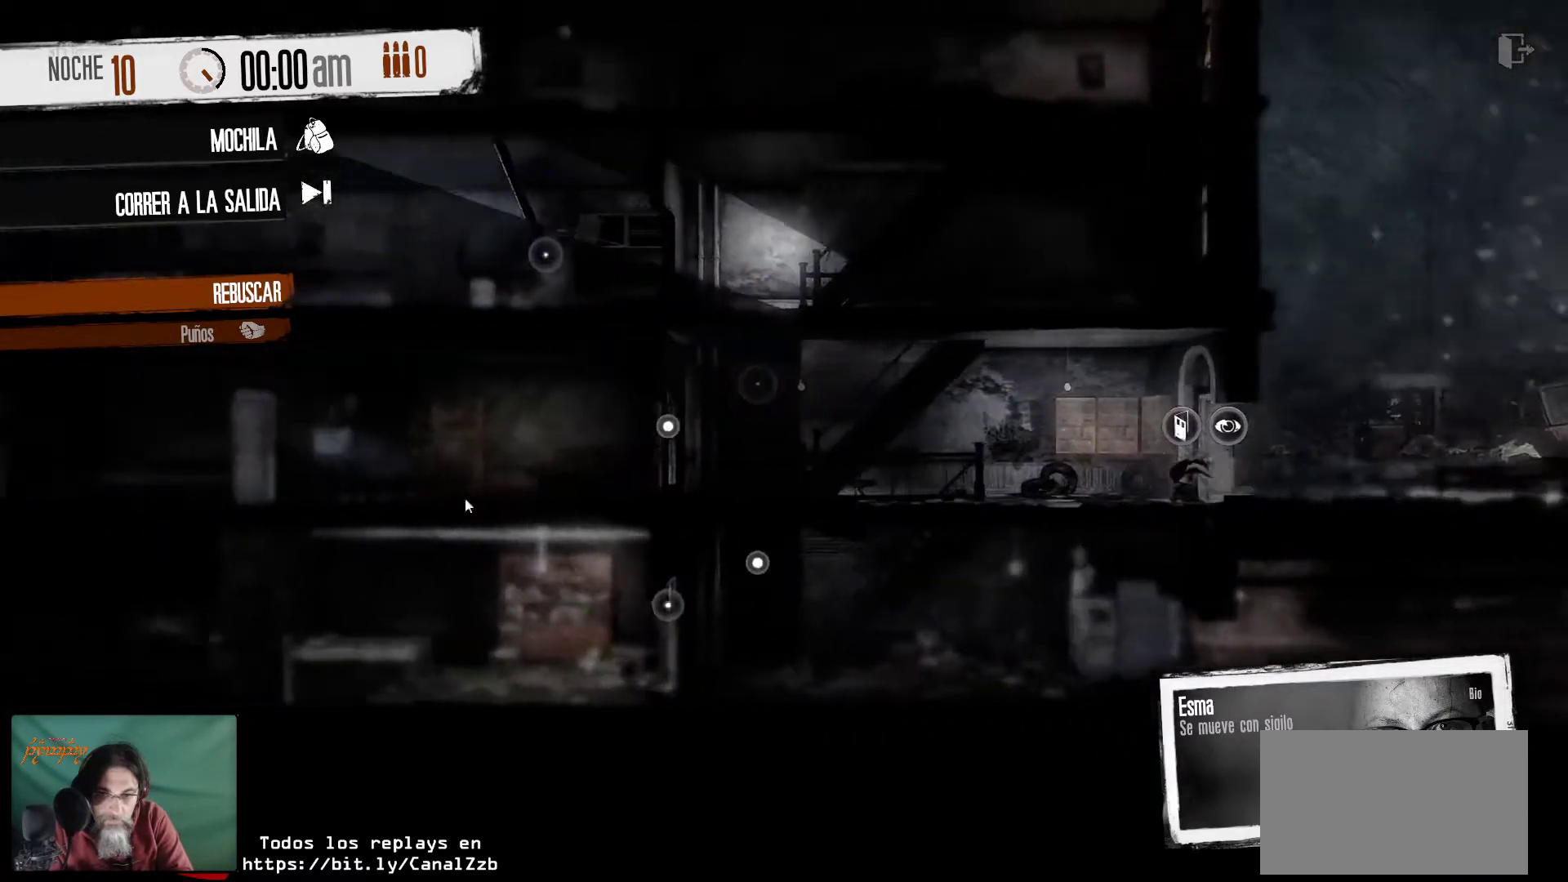
{"keys": [], "mouse": [], "mouse_move": "up", "events": []}
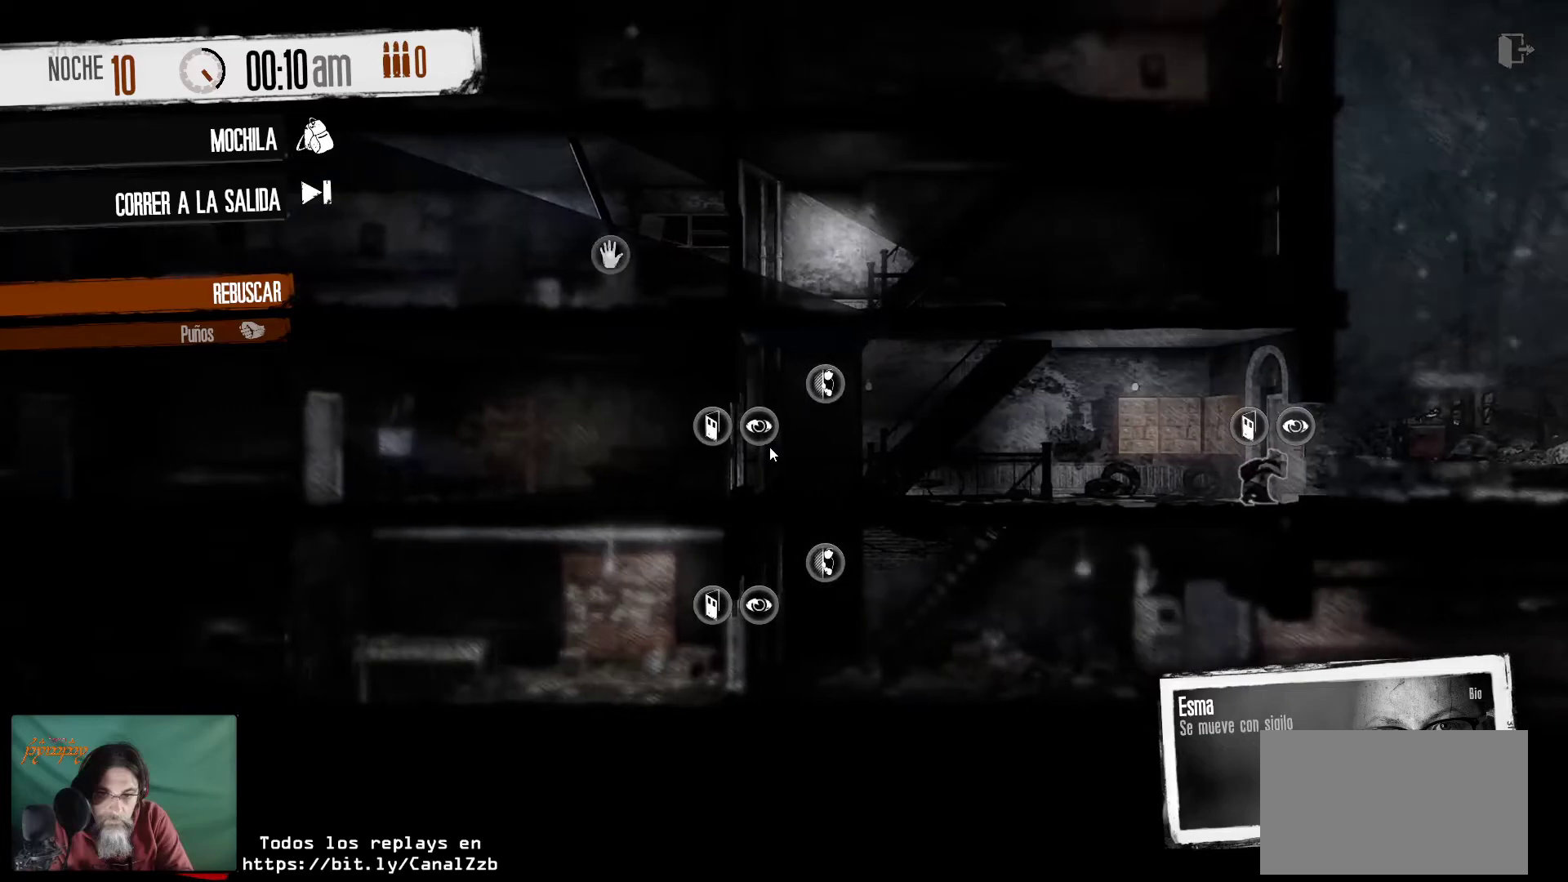
{"keys": [], "mouse": ["left"], "mouse_move": "still", "events": [[467, "mouse_left", "down"]]}
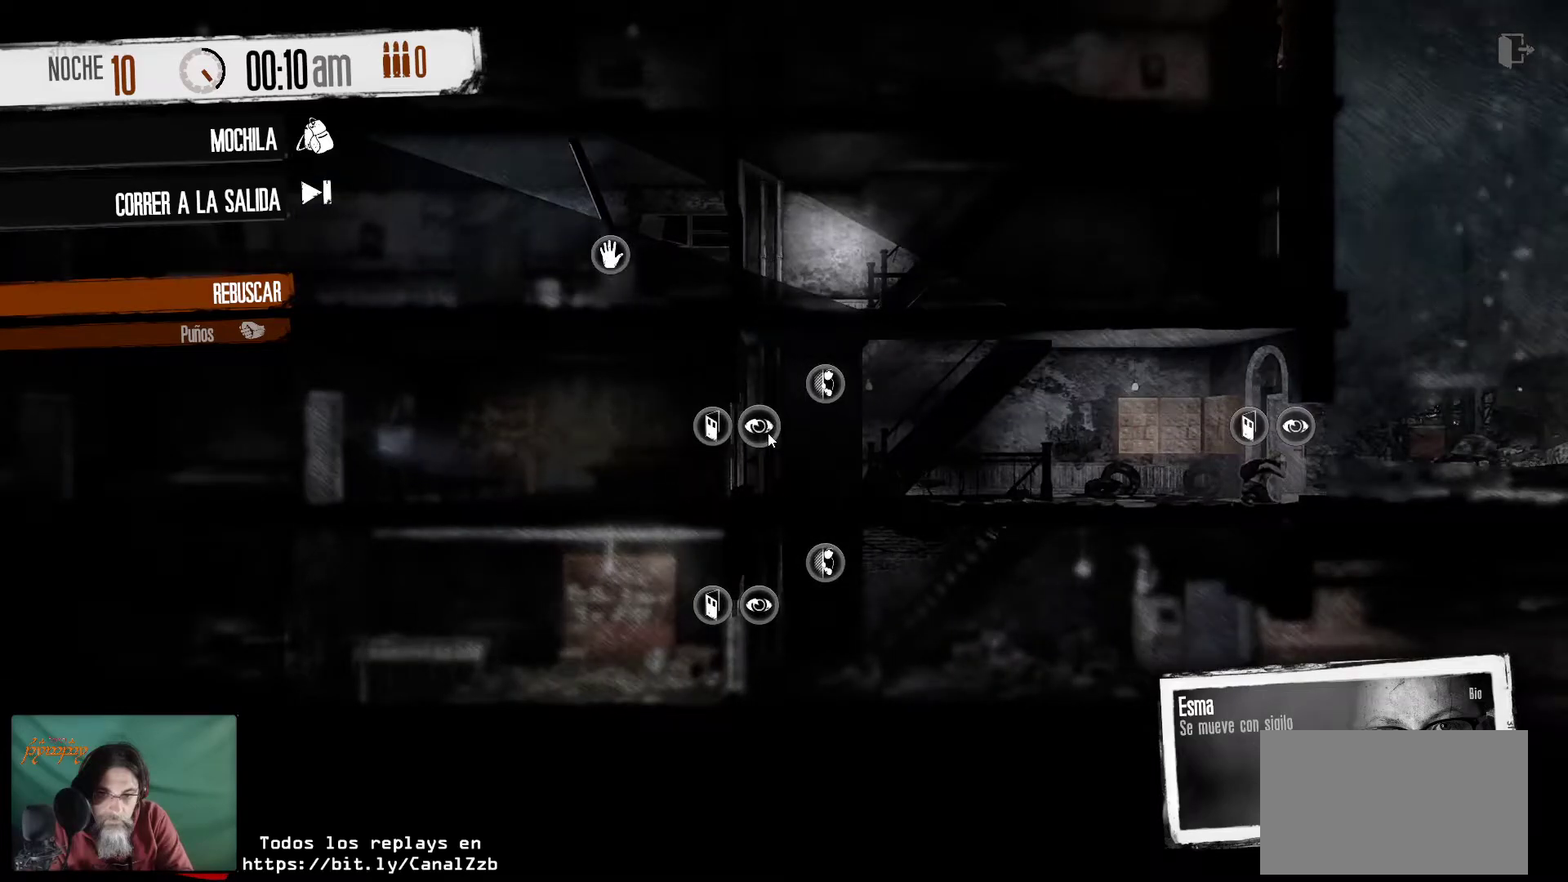
{"keys": [], "mouse": [], "mouse_move": "still", "events": [[67, "mouse_left", "up"]]}
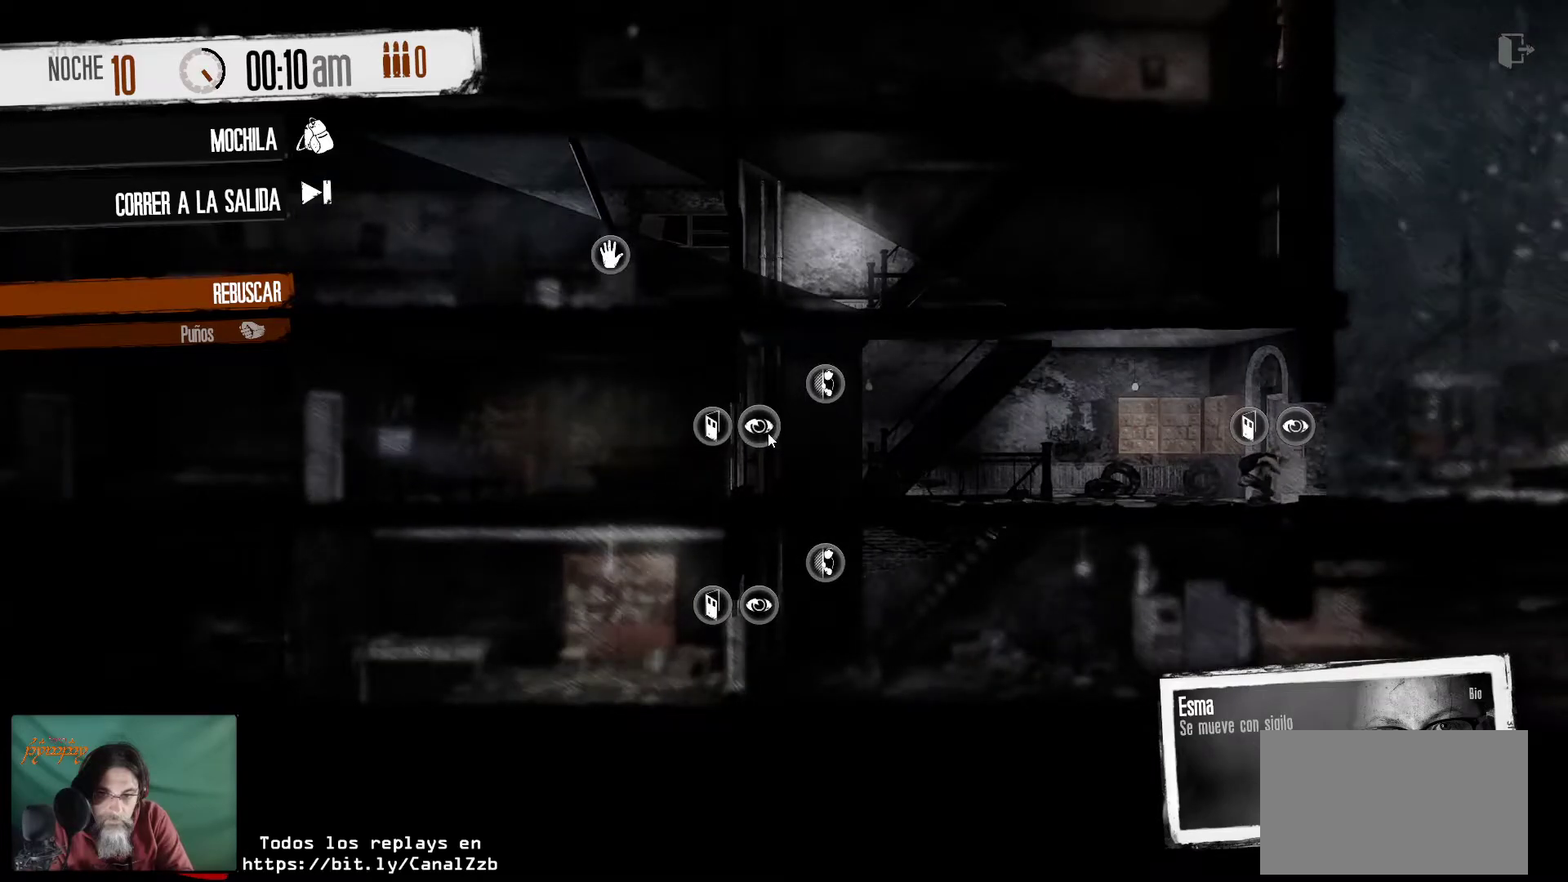
{"keys": [], "mouse": [], "mouse_move": "still", "events": []}
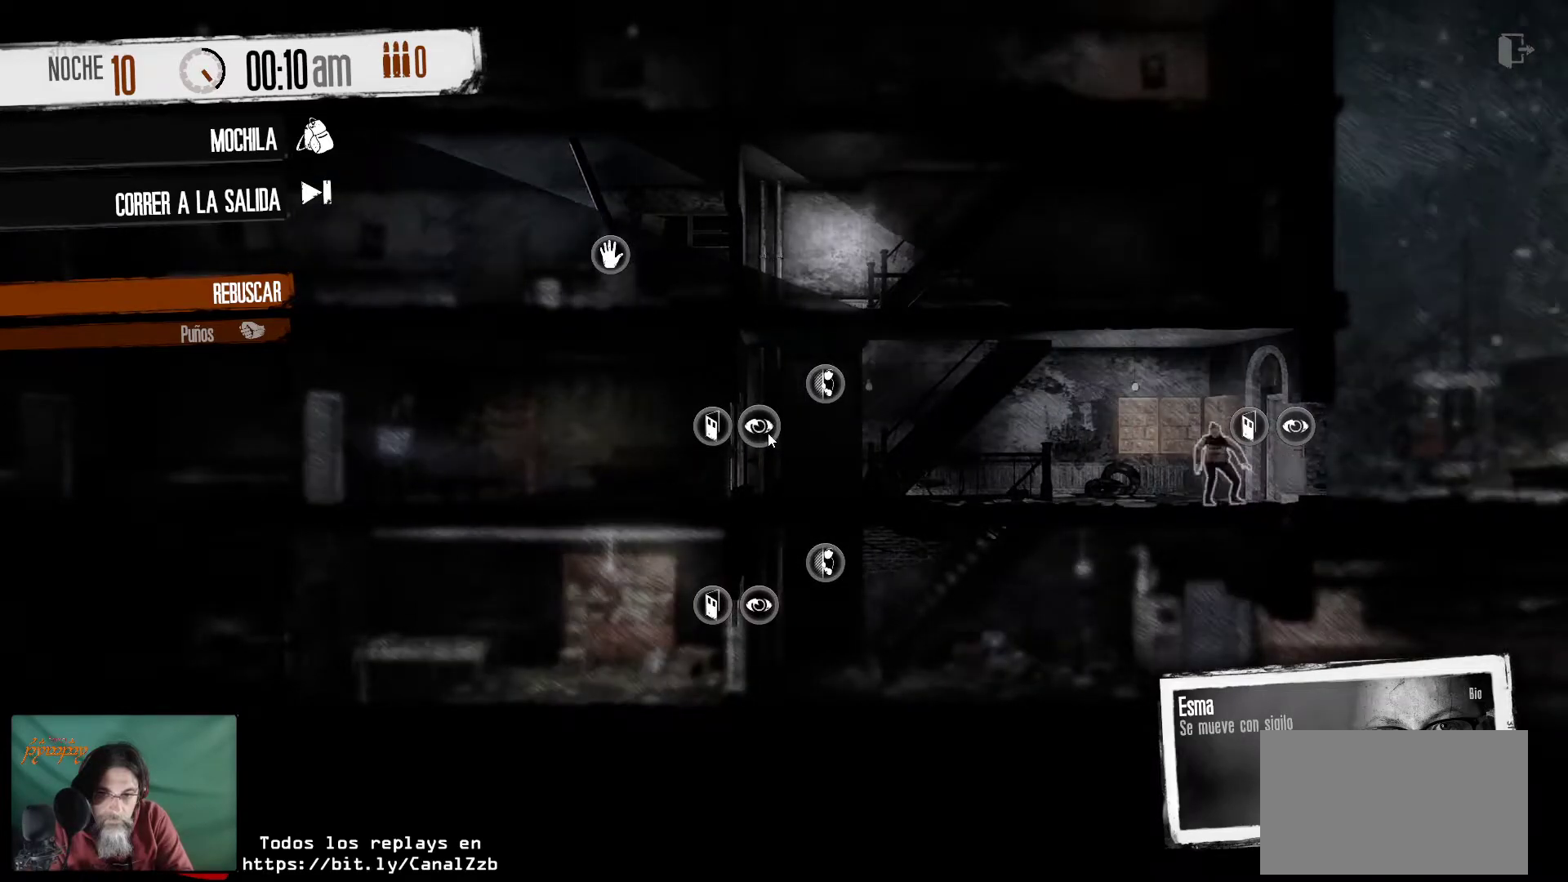
{"keys": [], "mouse": [], "mouse_move": "still", "events": []}
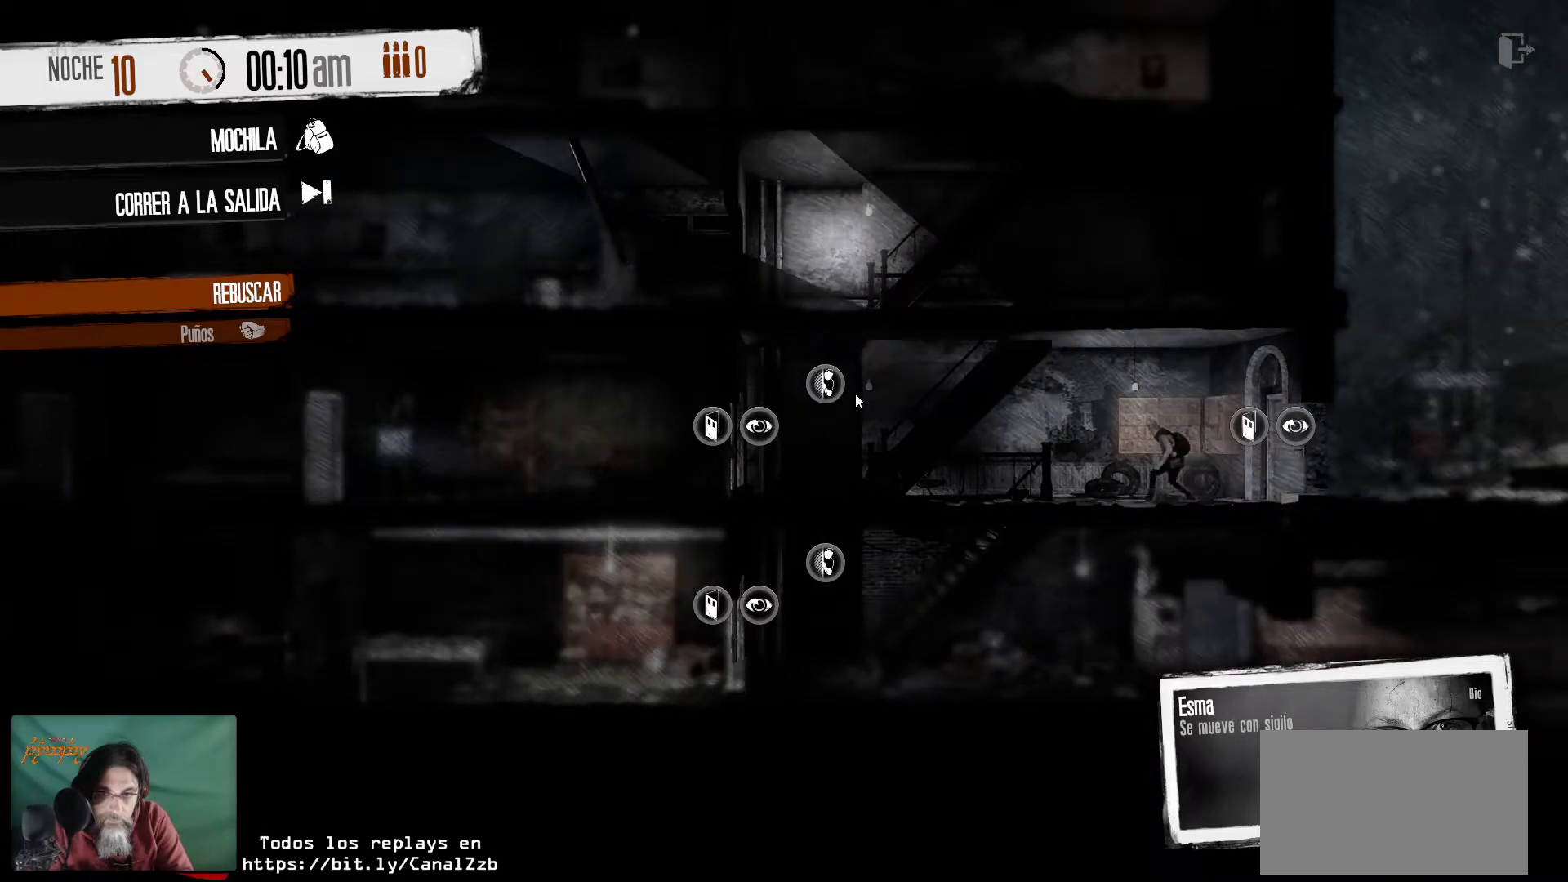
{"keys": [], "mouse": [], "mouse_move": "down", "events": []}
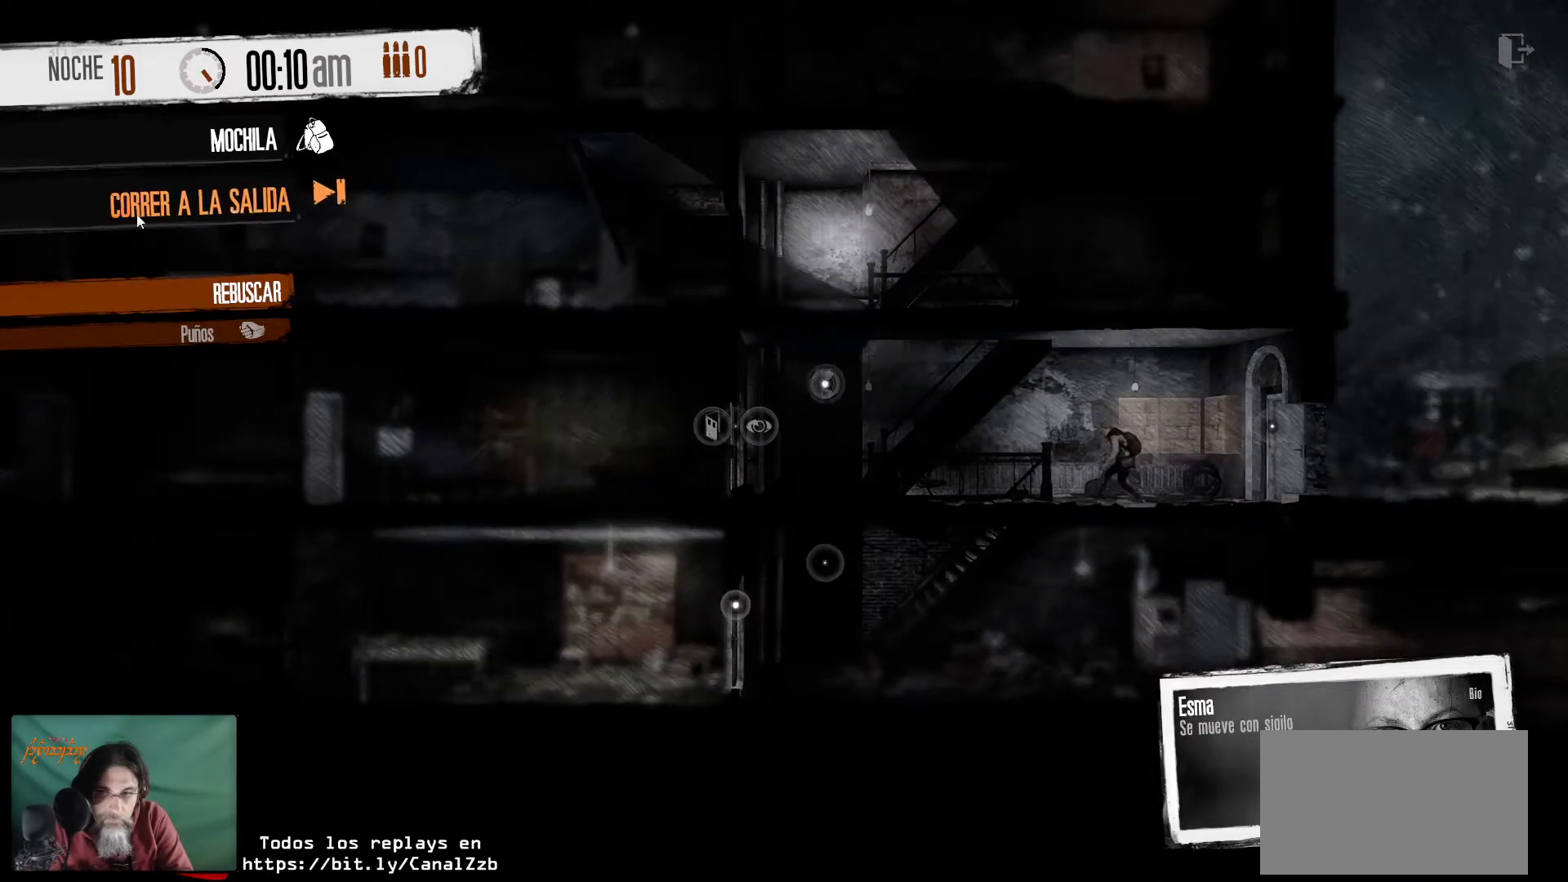
{"keys": [], "mouse": [], "mouse_move": "right", "events": []}
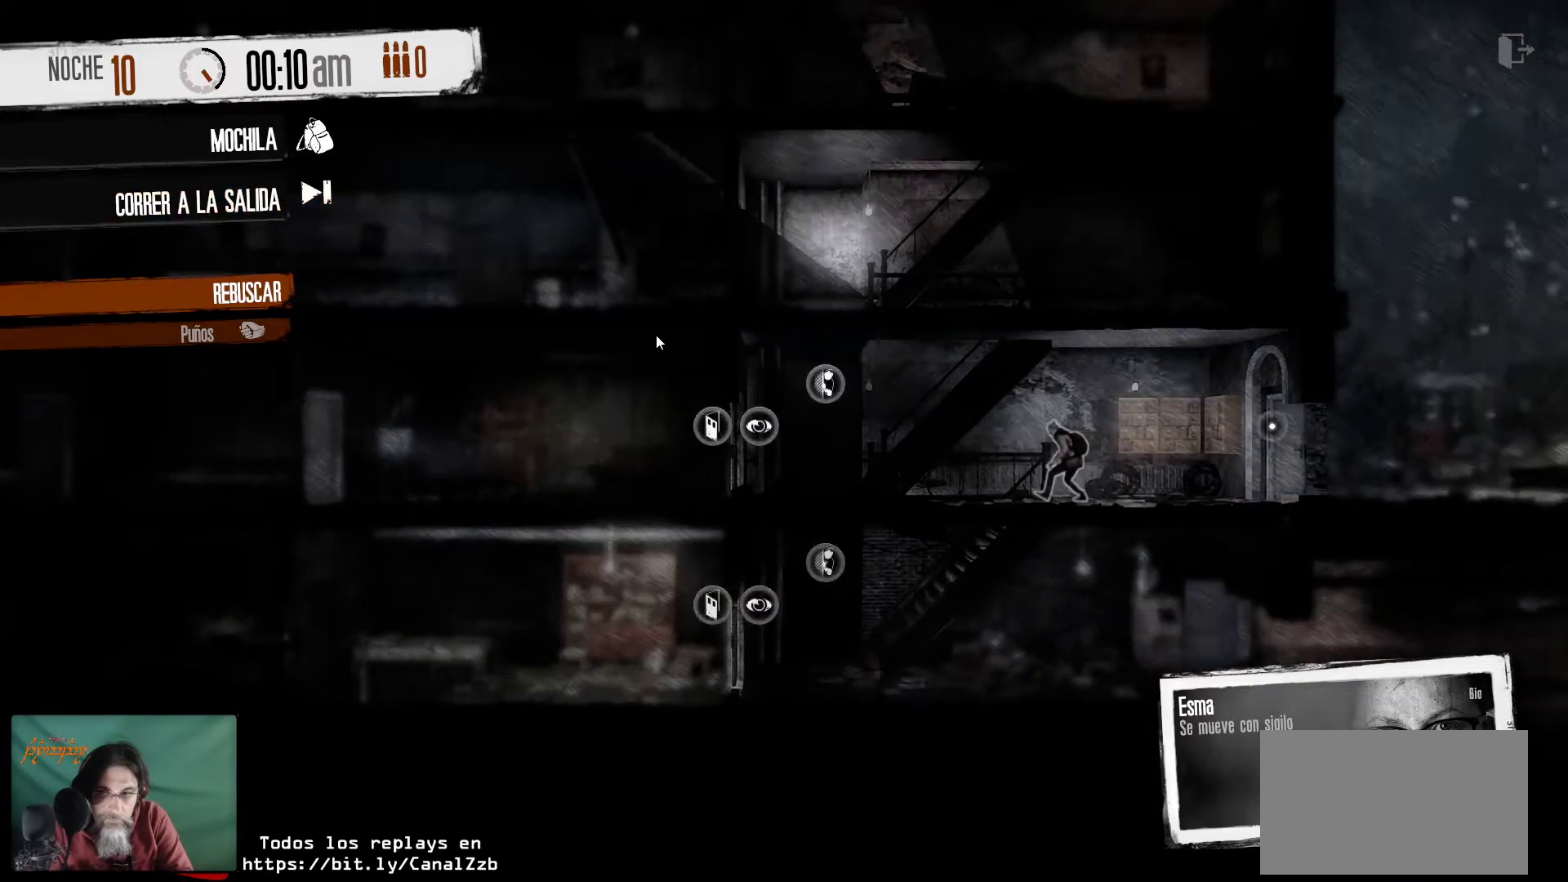
{"keys": [], "mouse": [], "mouse_move": "still", "events": []}